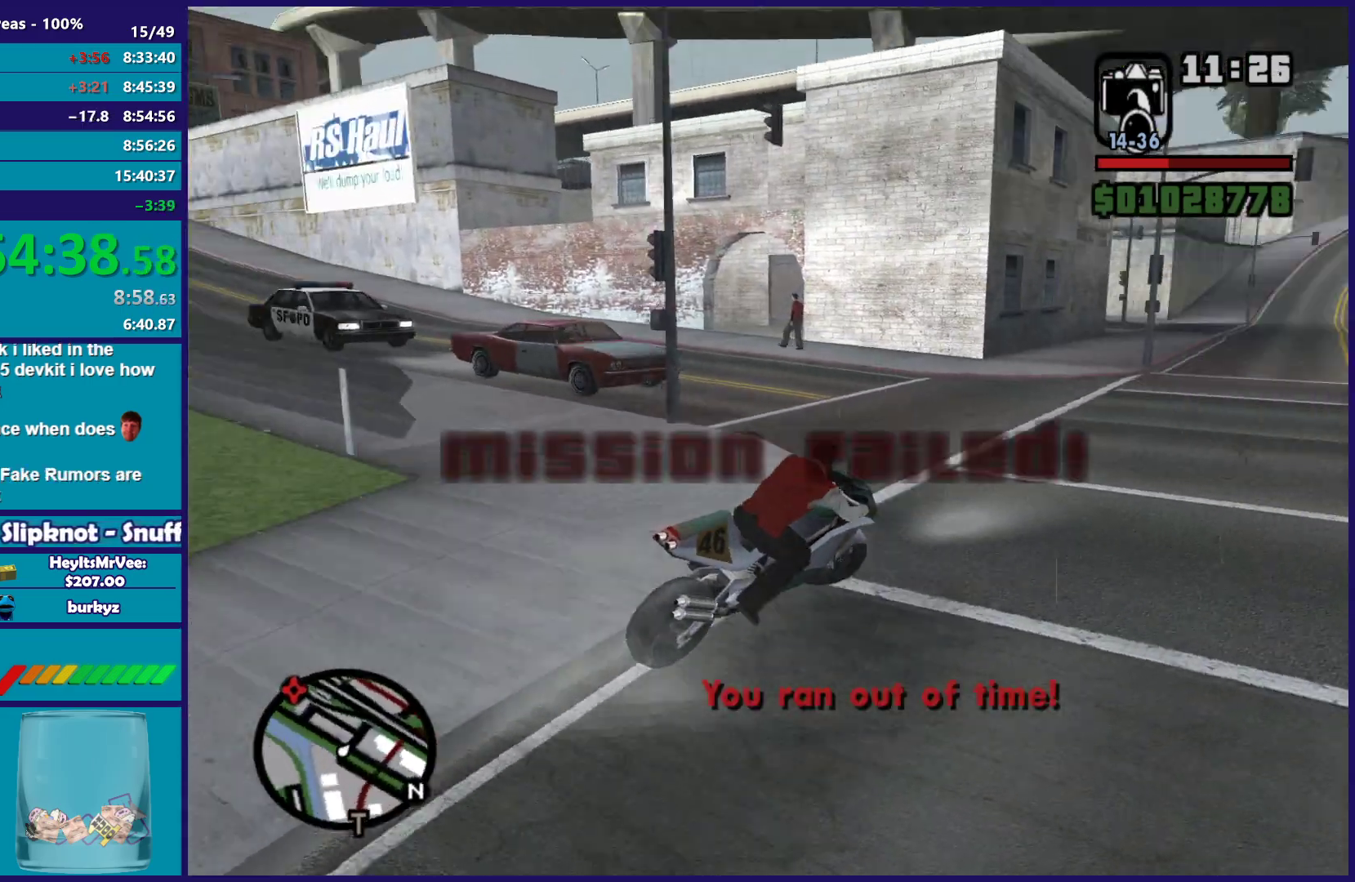
Gameplay with a controller (Xbox layout); each line is a JSON object with the inputs held at the frame after it (dt_ms = milliseconds from this image to that frame). "button_events" lists button changes between this image and that frame as [ms after this image, input, new state], when the widget could be followed in between (sticks are given only as held states). This document gives stick clicks only as held states, not as events.
{"dt_ms": 500, "buttons": [], "left_stick": "right", "right_stick": "right", "button_events": []}
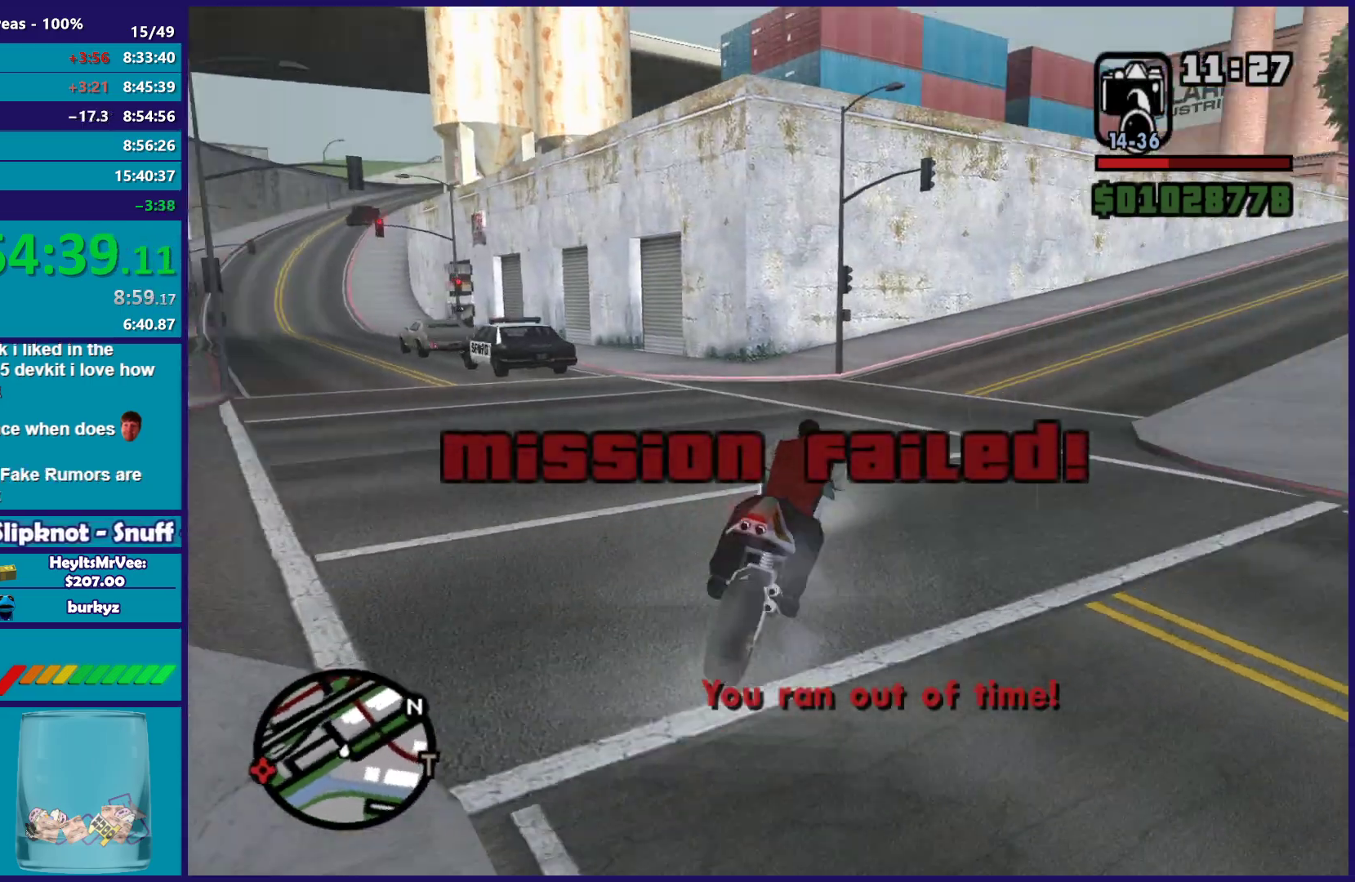
{"dt_ms": 500, "buttons": [], "left_stick": "right", "right_stick": "right", "button_events": []}
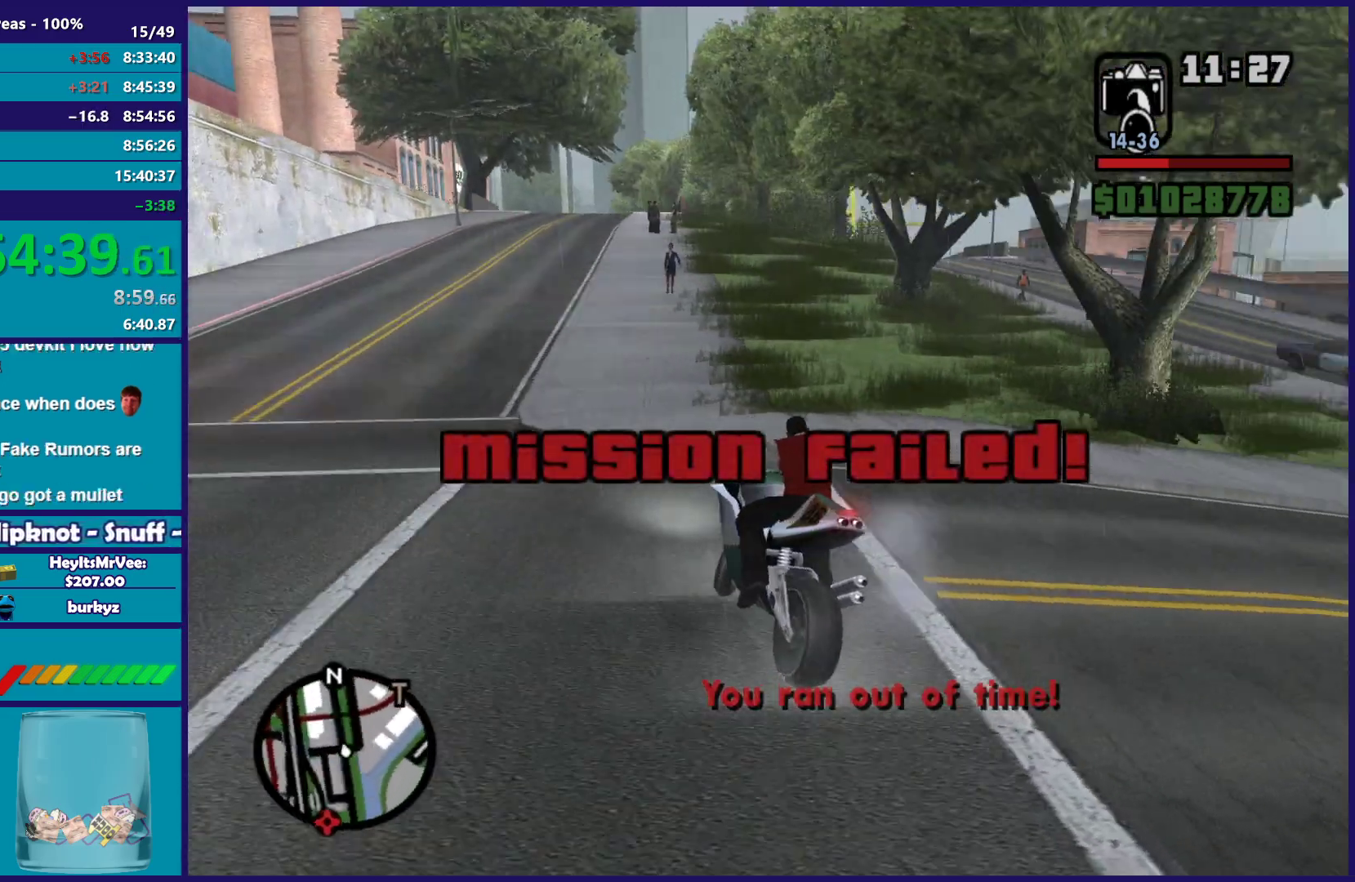
{"dt_ms": 500, "buttons": ["R2"], "left_stick": "left", "right_stick": "down-left", "button_events": [[400, "R2", "down"]]}
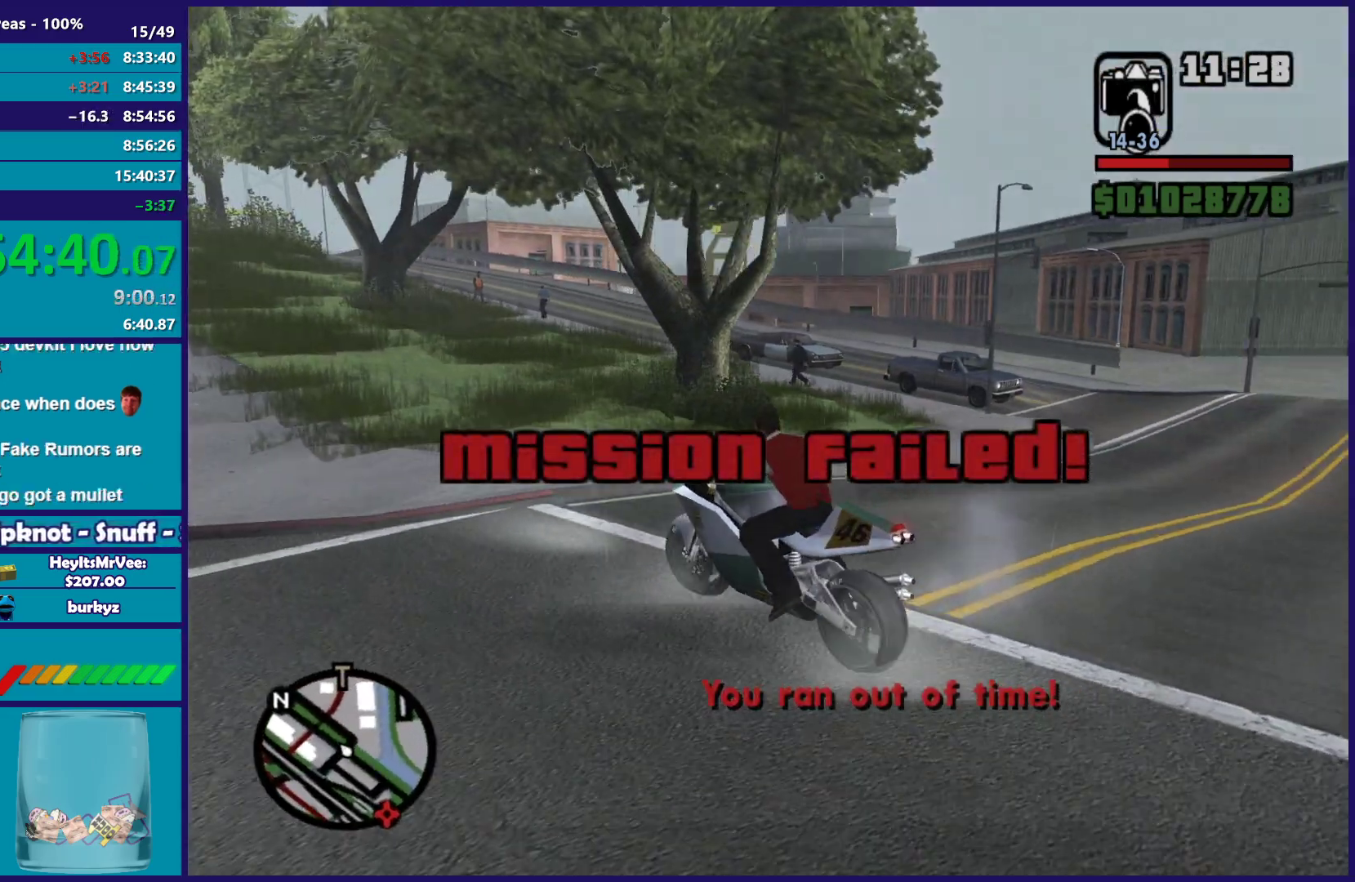
{"dt_ms": 500, "buttons": ["R2"], "left_stick": "left", "right_stick": "left", "button_events": []}
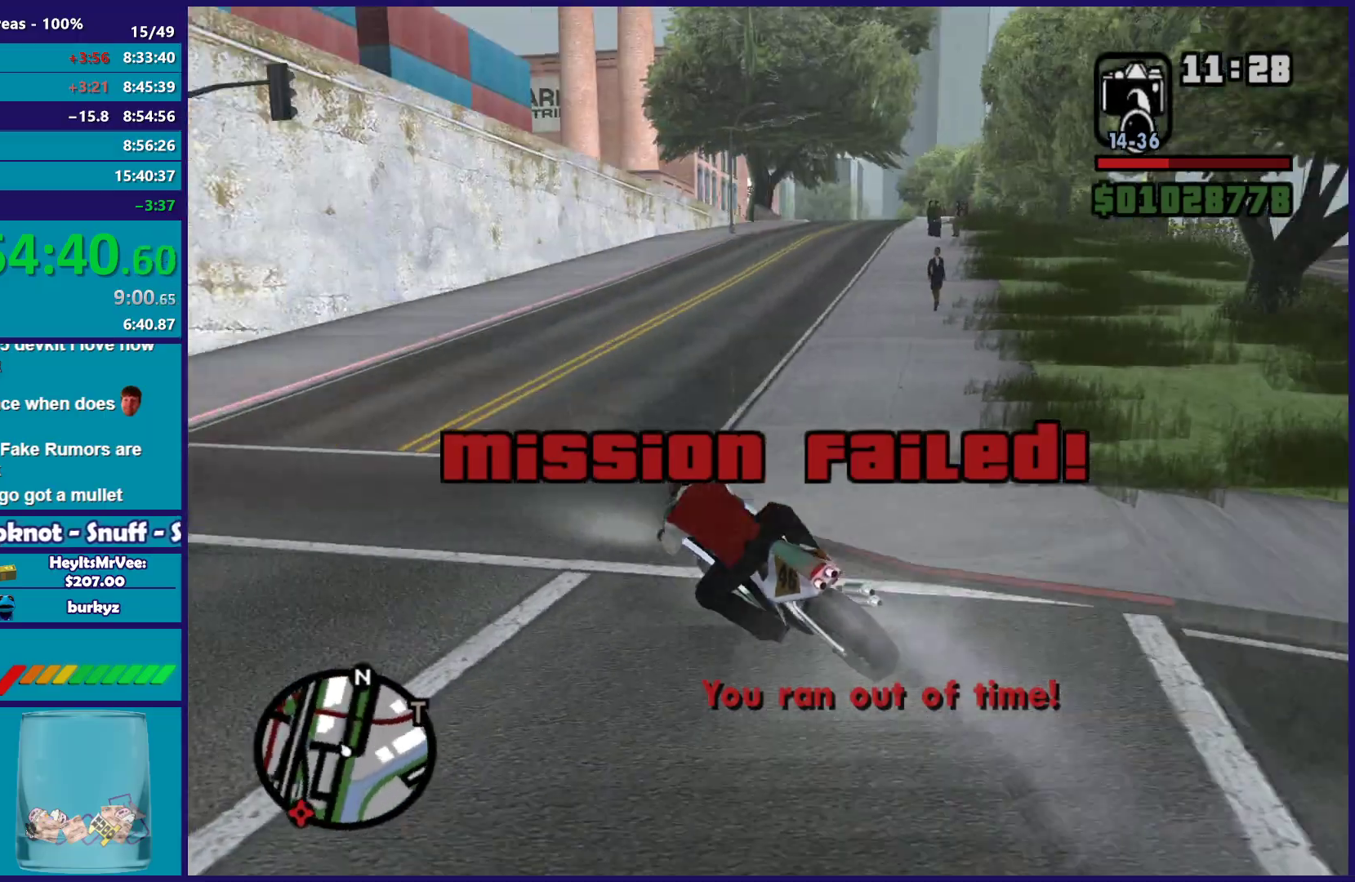
{"dt_ms": 500, "buttons": ["R2"], "left_stick": "center", "right_stick": "up-left", "button_events": [[50, "R2", "up"], [467, "R2", "down"]]}
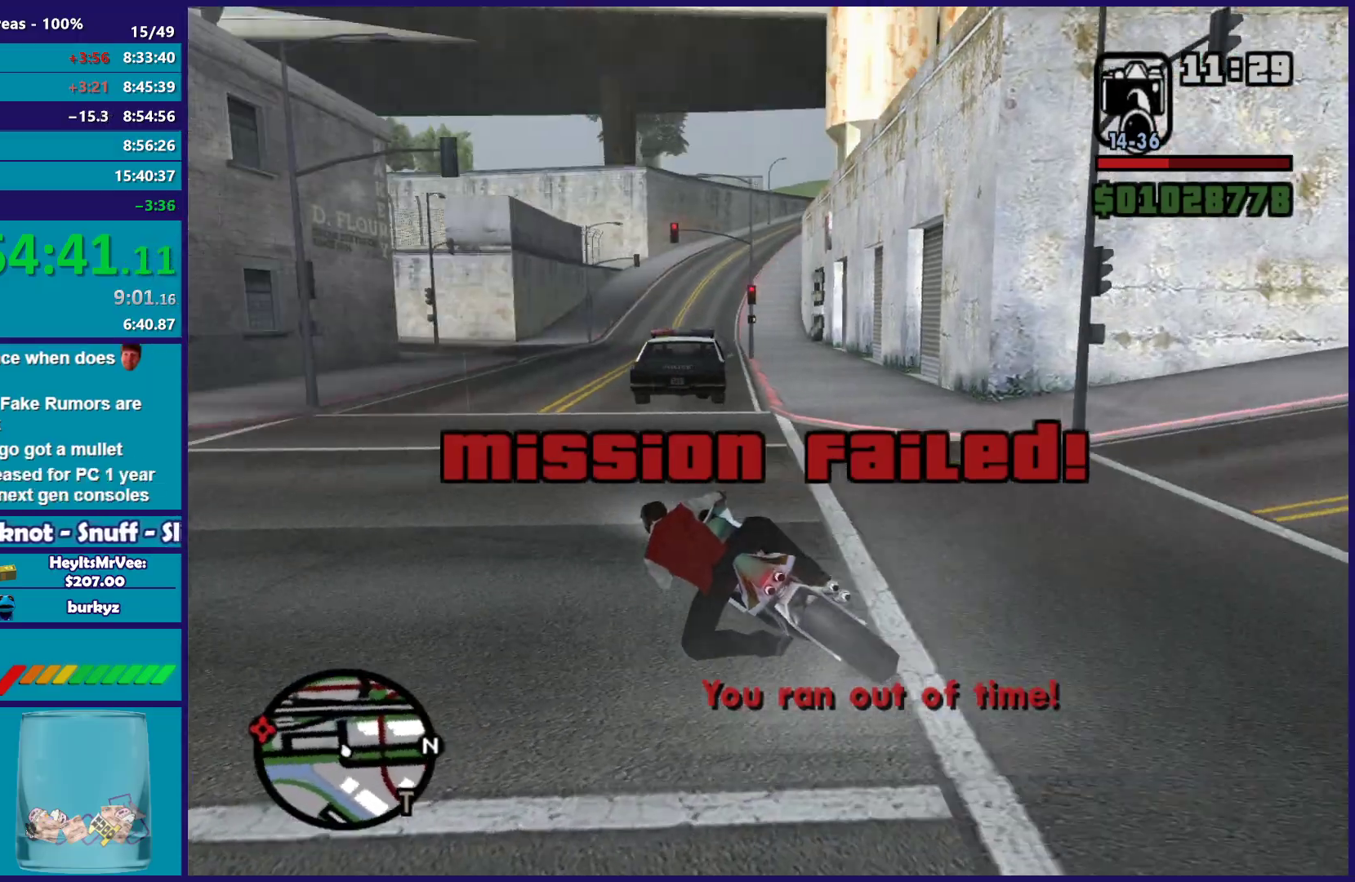
{"dt_ms": 500, "buttons": ["R2"], "left_stick": "right", "right_stick": "down", "button_events": []}
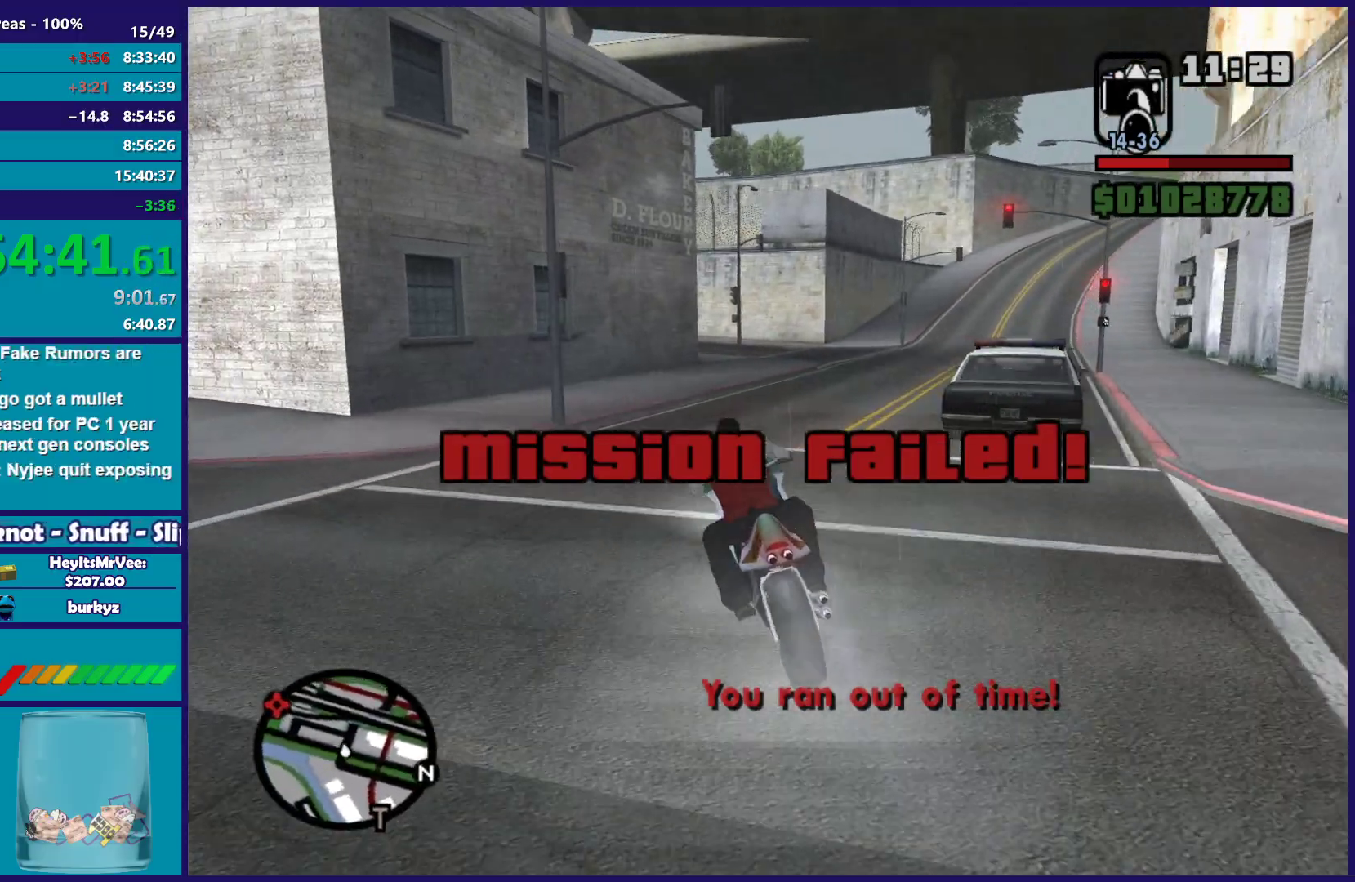
{"dt_ms": 500, "buttons": ["R2"], "left_stick": "up-right", "right_stick": "down-left", "button_events": []}
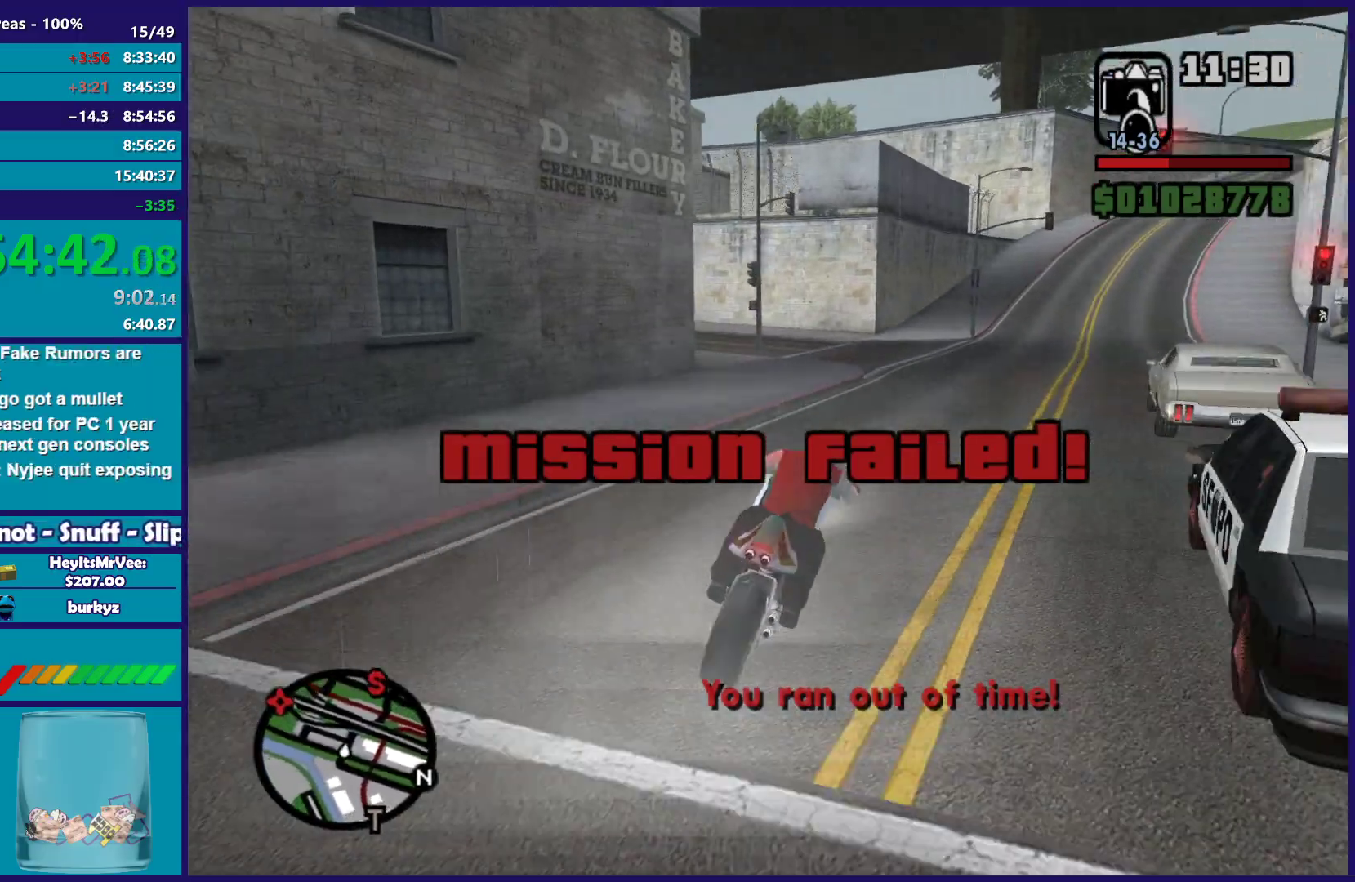
{"dt_ms": 500, "buttons": [], "left_stick": "right", "right_stick": "left", "button_events": [[200, "R2", "up"]]}
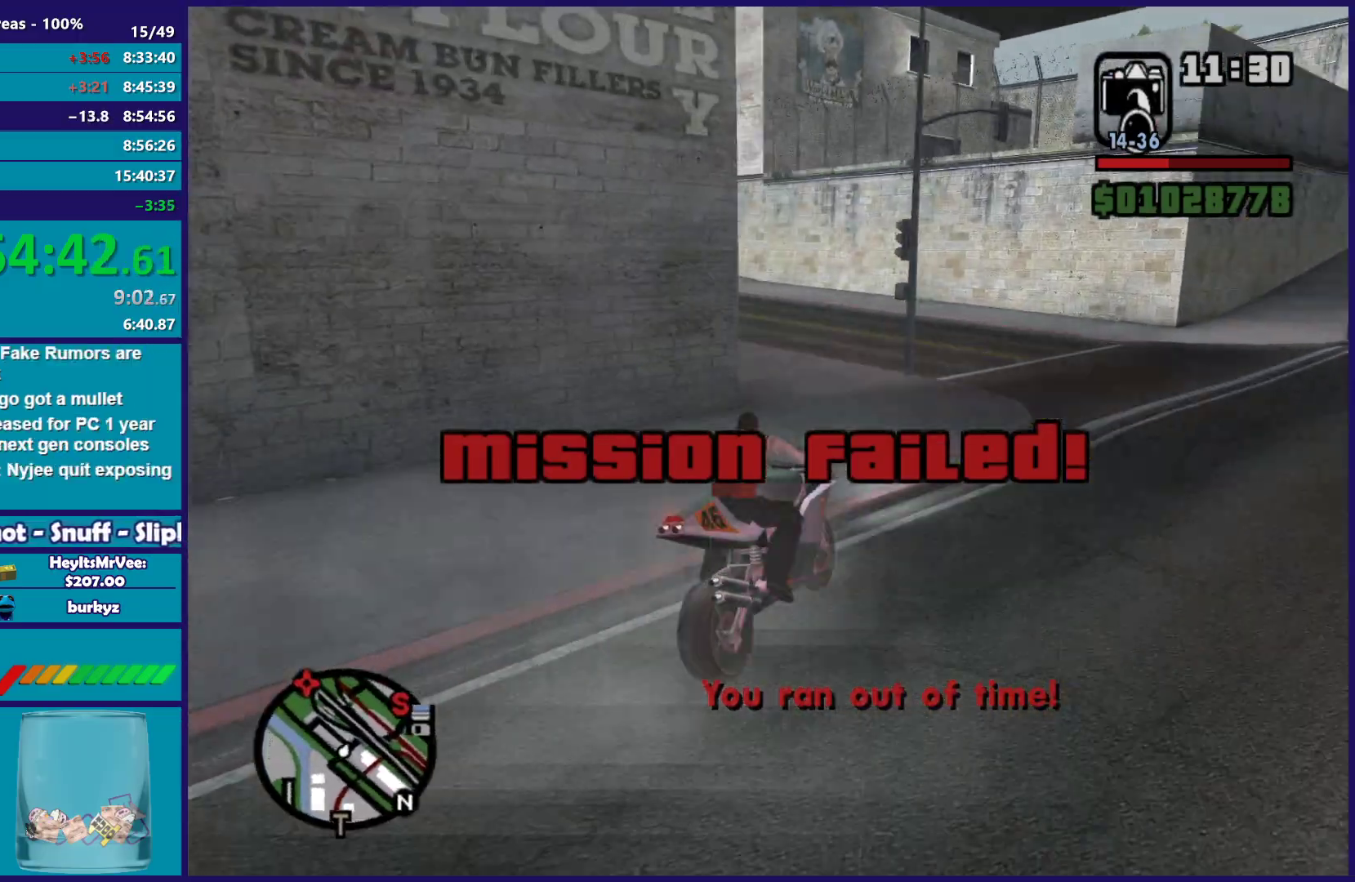
{"dt_ms": 500, "buttons": [], "left_stick": "right", "right_stick": "up-right", "button_events": [[100, "L2", "down"], [467, "L2", "up"]]}
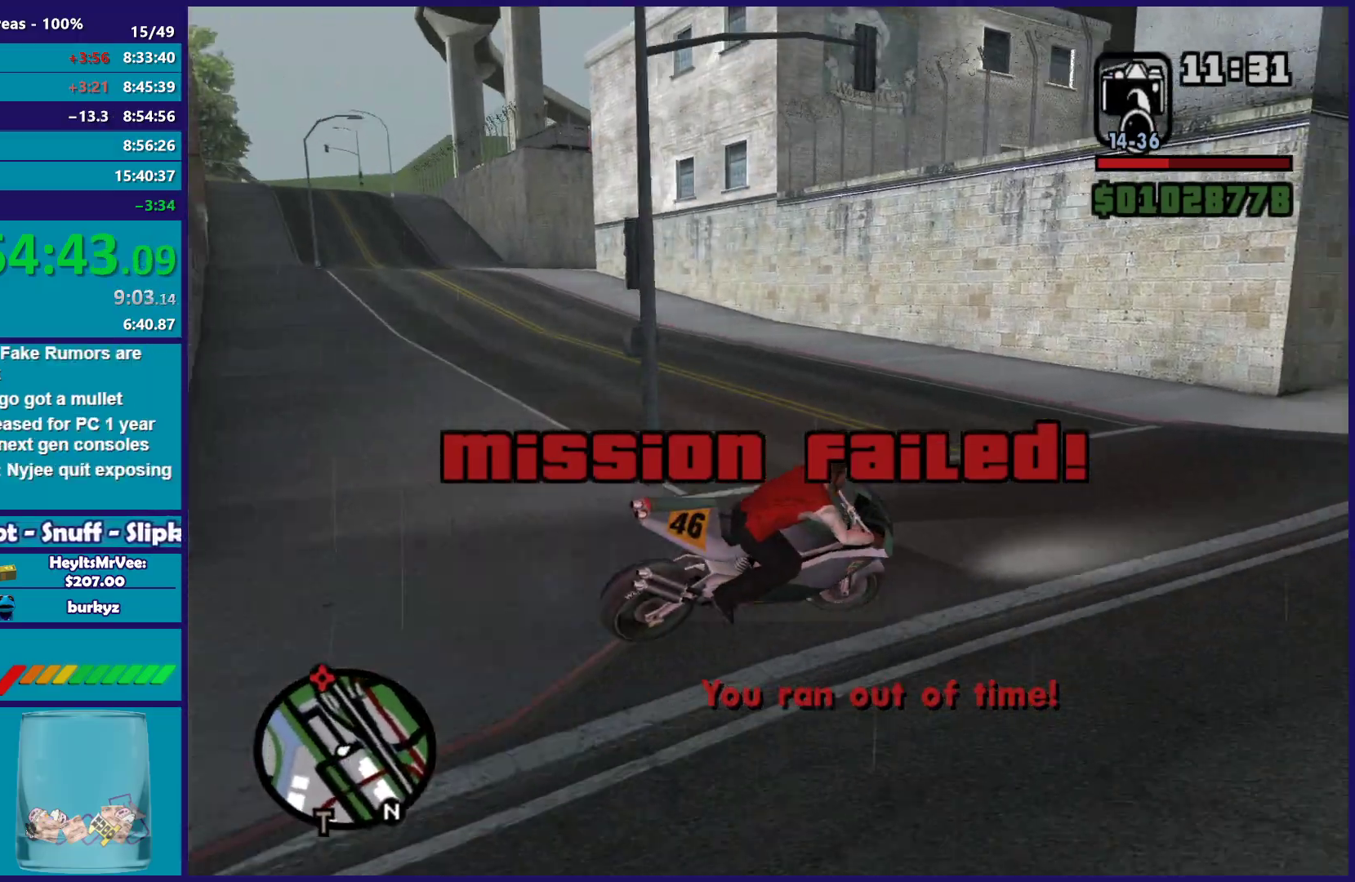
{"dt_ms": 500, "buttons": ["R2"], "left_stick": "up-right", "right_stick": "center", "button_events": [[200, "R2", "down"]]}
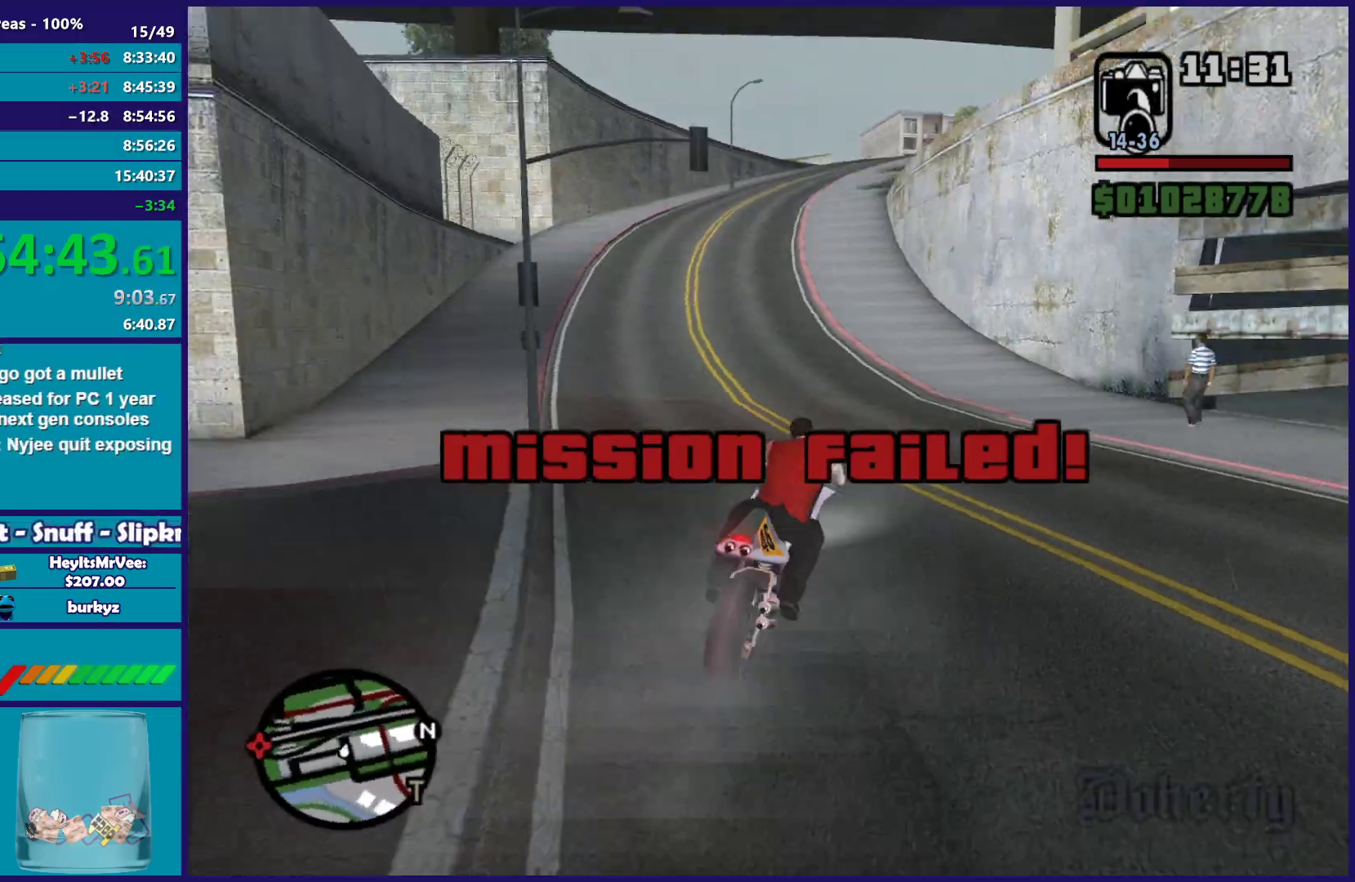
{"dt_ms": 500, "buttons": ["R2"], "left_stick": "center", "right_stick": "center", "button_events": []}
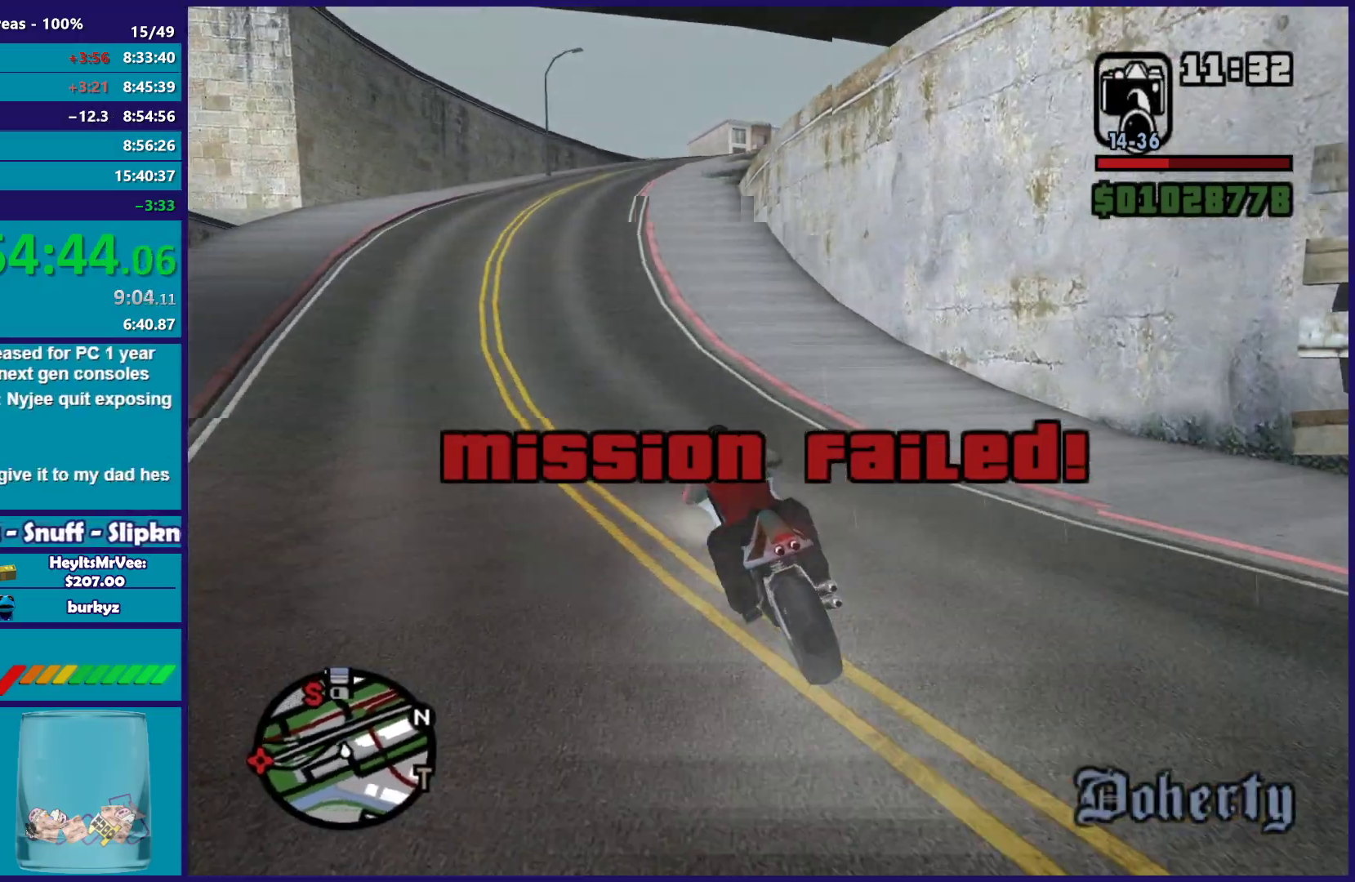
{"dt_ms": 500, "buttons": ["R2"], "left_stick": "center", "right_stick": "center", "button_events": []}
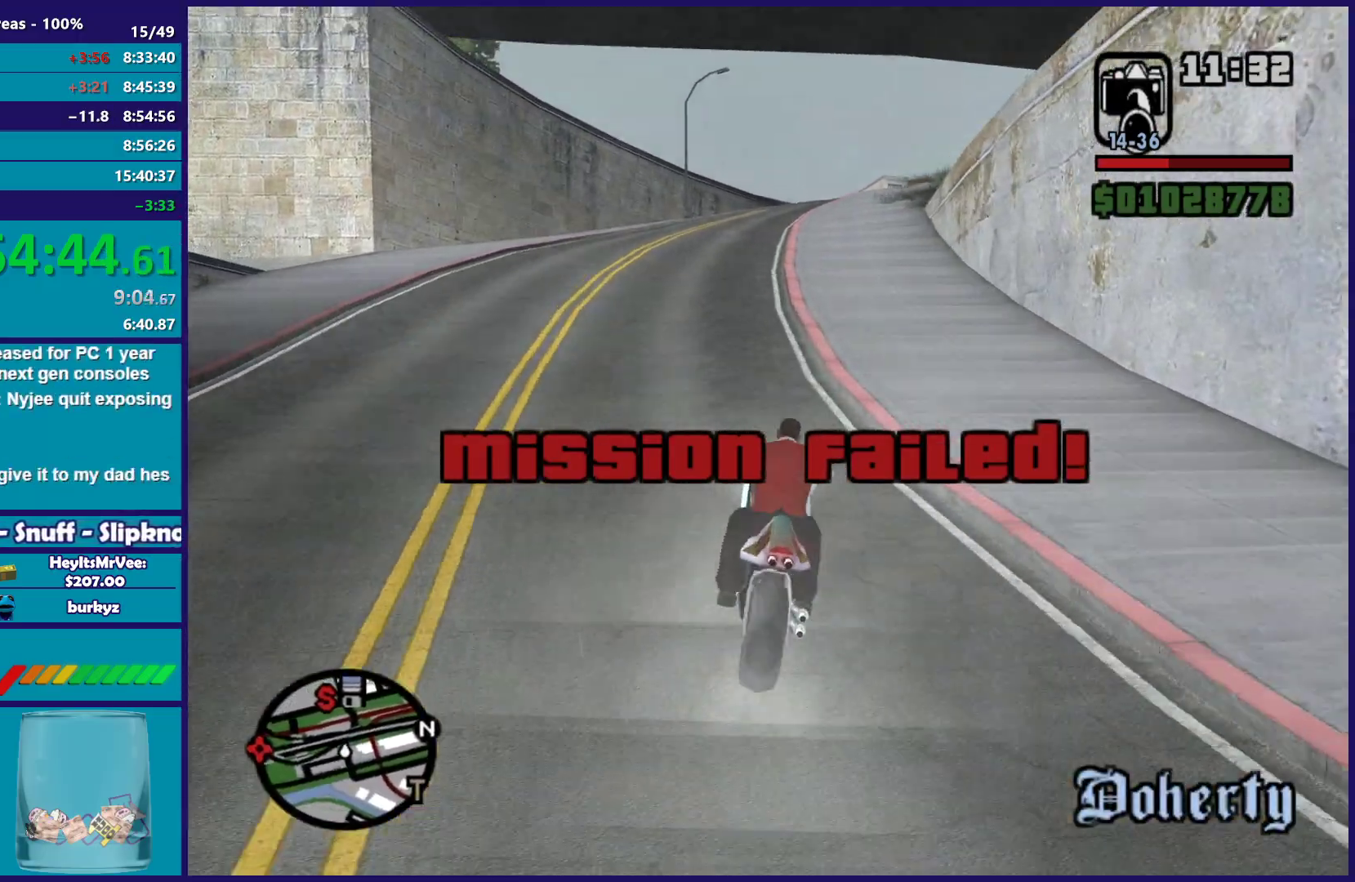
{"dt_ms": 500, "buttons": ["R2"], "left_stick": "right", "right_stick": "center", "button_events": []}
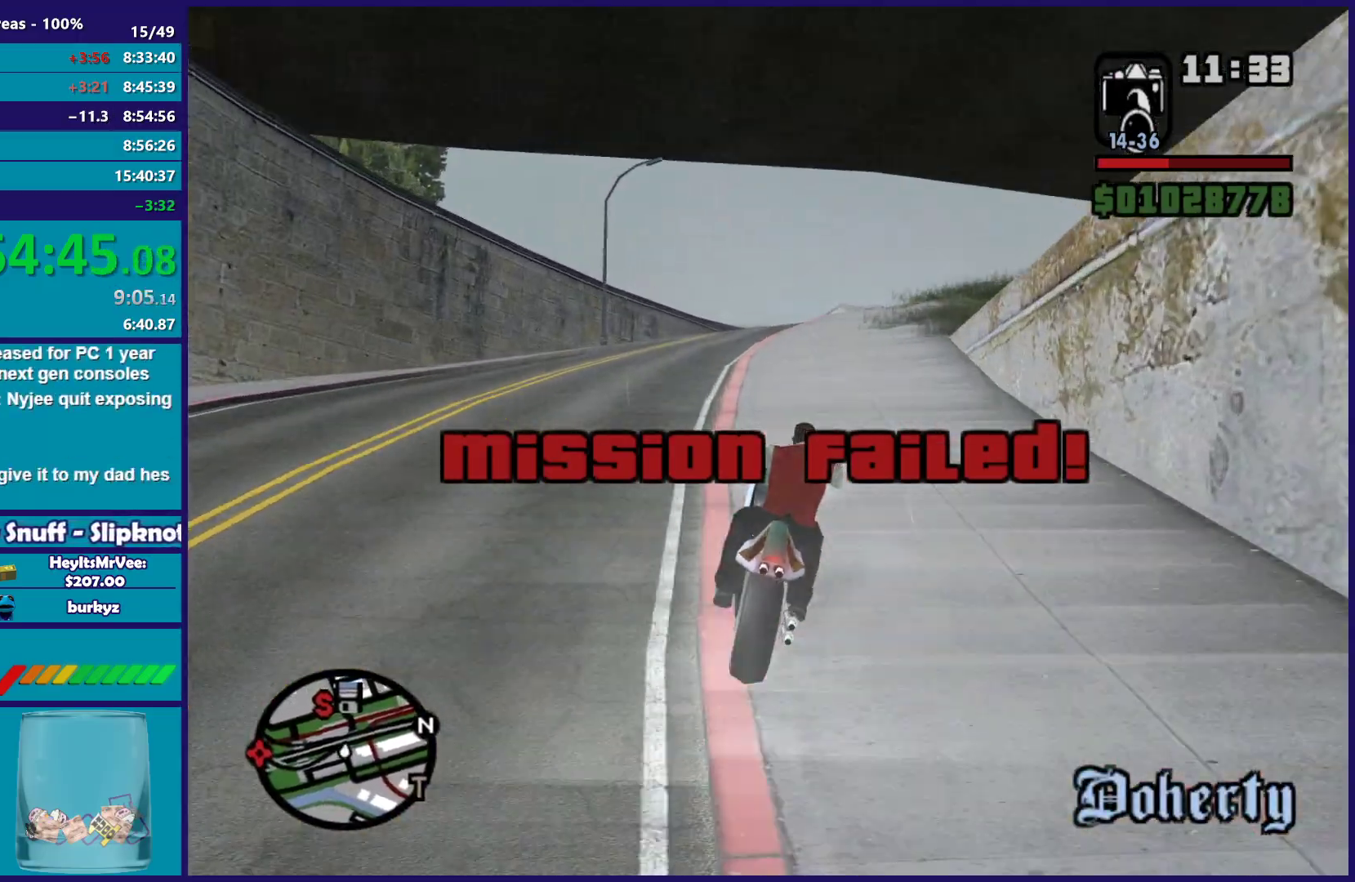
{"dt_ms": 500, "buttons": ["R2"], "left_stick": "center", "right_stick": "down", "button_events": []}
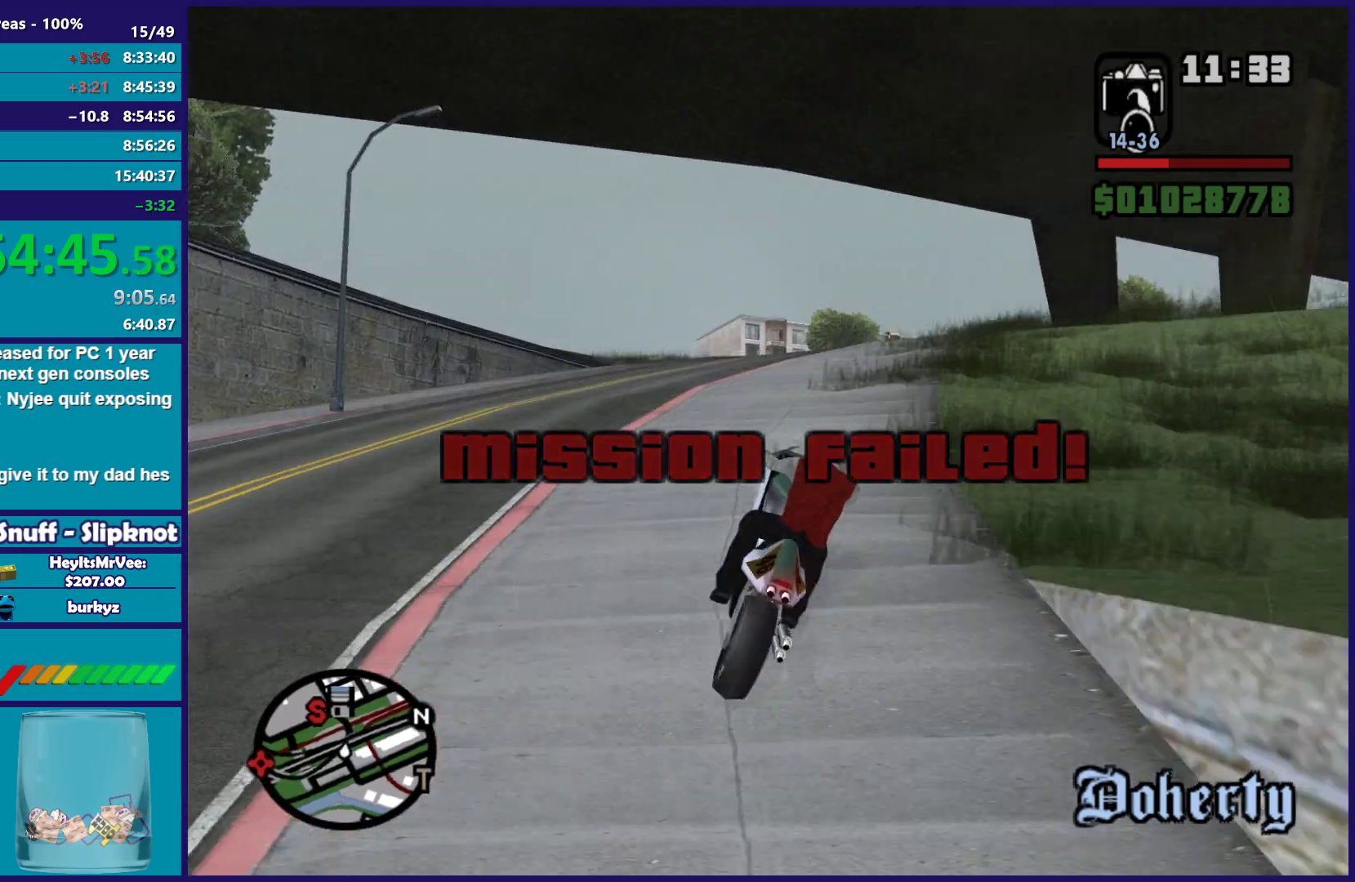
{"dt_ms": 500, "buttons": ["R2"], "left_stick": "center", "right_stick": "down", "button_events": []}
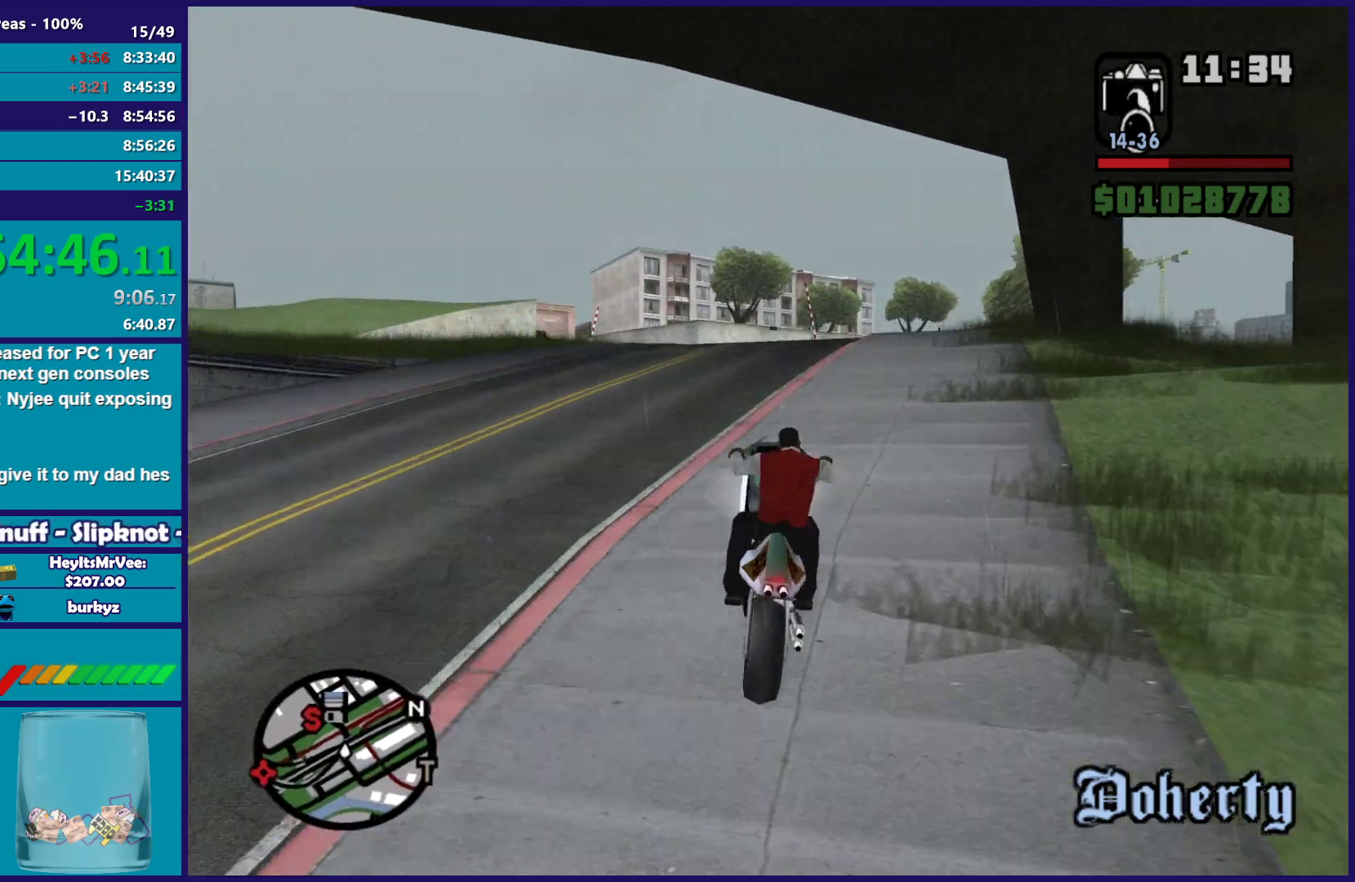
{"dt_ms": 500, "buttons": ["R2"], "left_stick": "up-left", "right_stick": "down-left", "button_events": []}
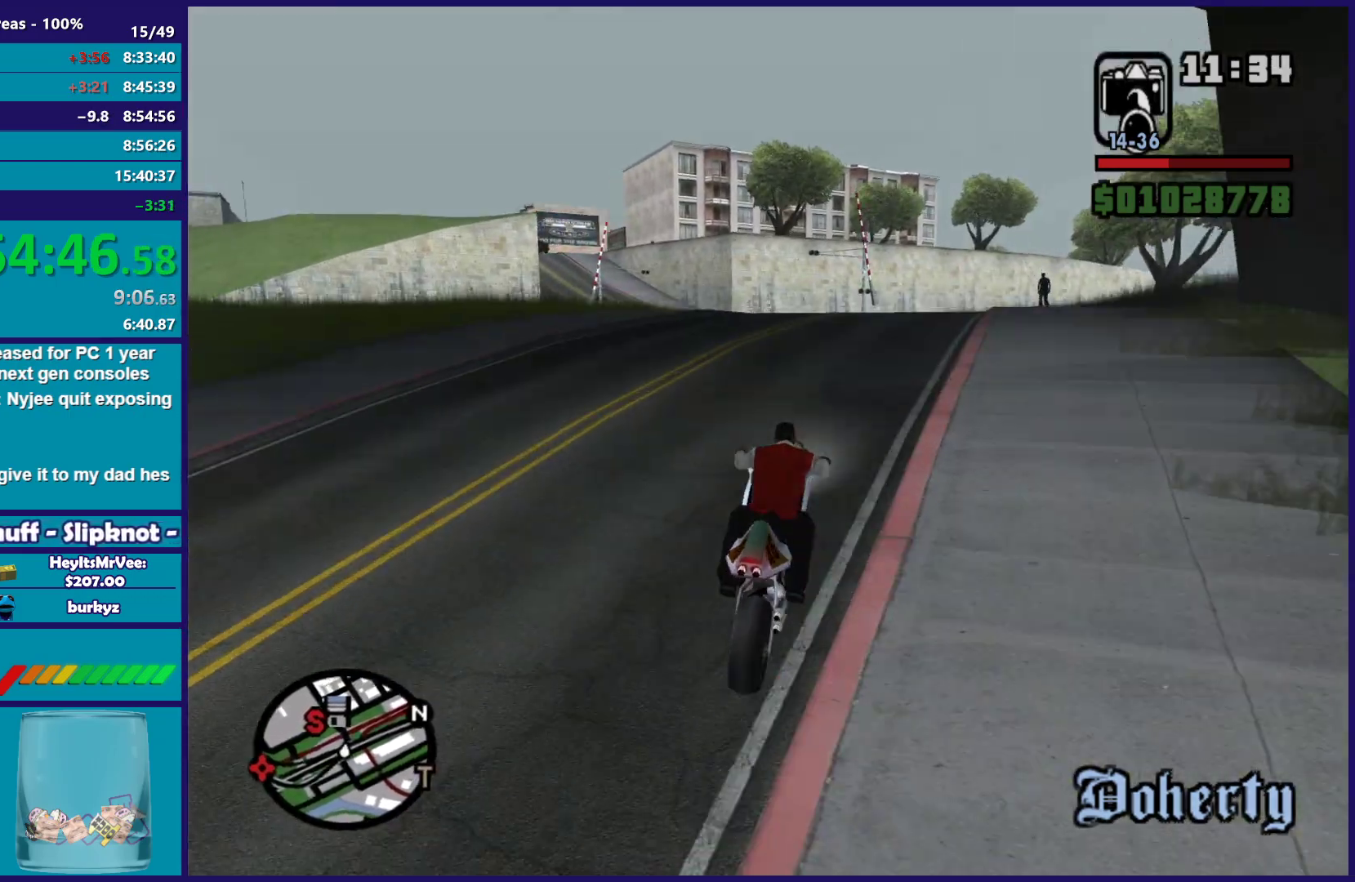
{"dt_ms": 500, "buttons": [], "left_stick": "left", "right_stick": "down-left", "button_events": [[317, "R2", "up"]]}
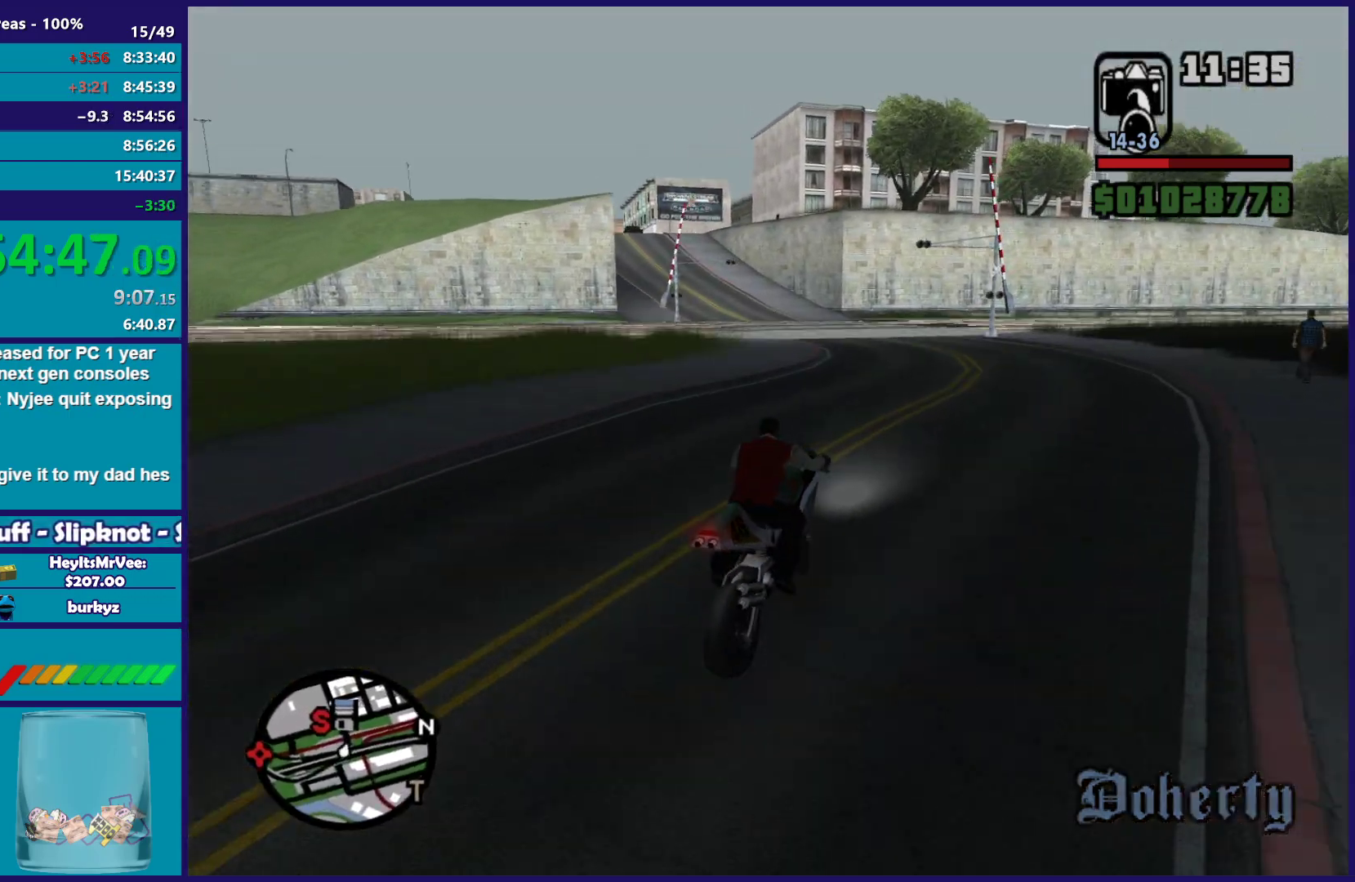
{"dt_ms": 500, "buttons": ["R2"], "left_stick": "left", "right_stick": "left", "button_events": [[50, "R2", "down"]]}
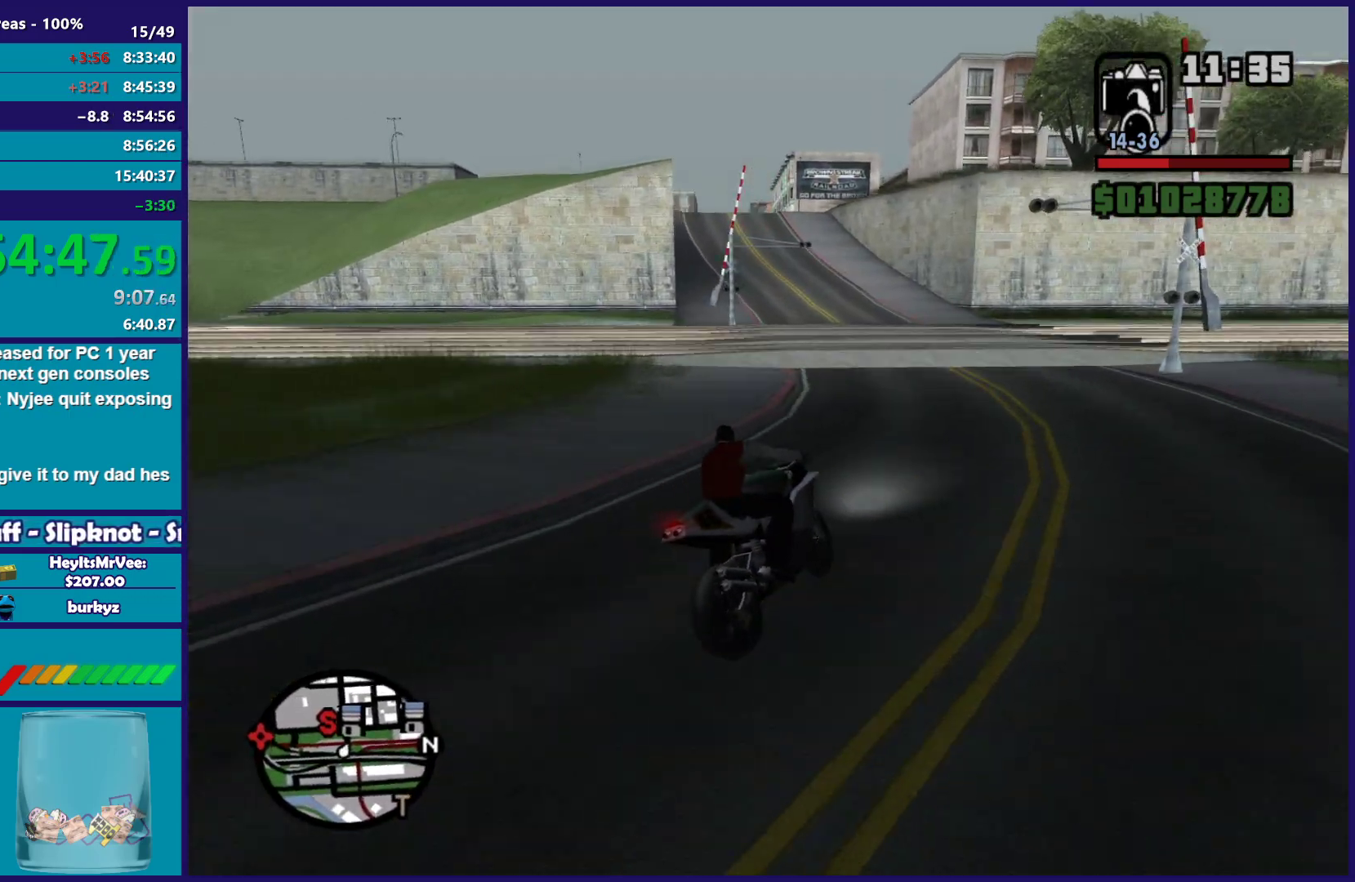
{"dt_ms": 500, "buttons": ["R2"], "left_stick": "left", "right_stick": "down-left", "button_events": []}
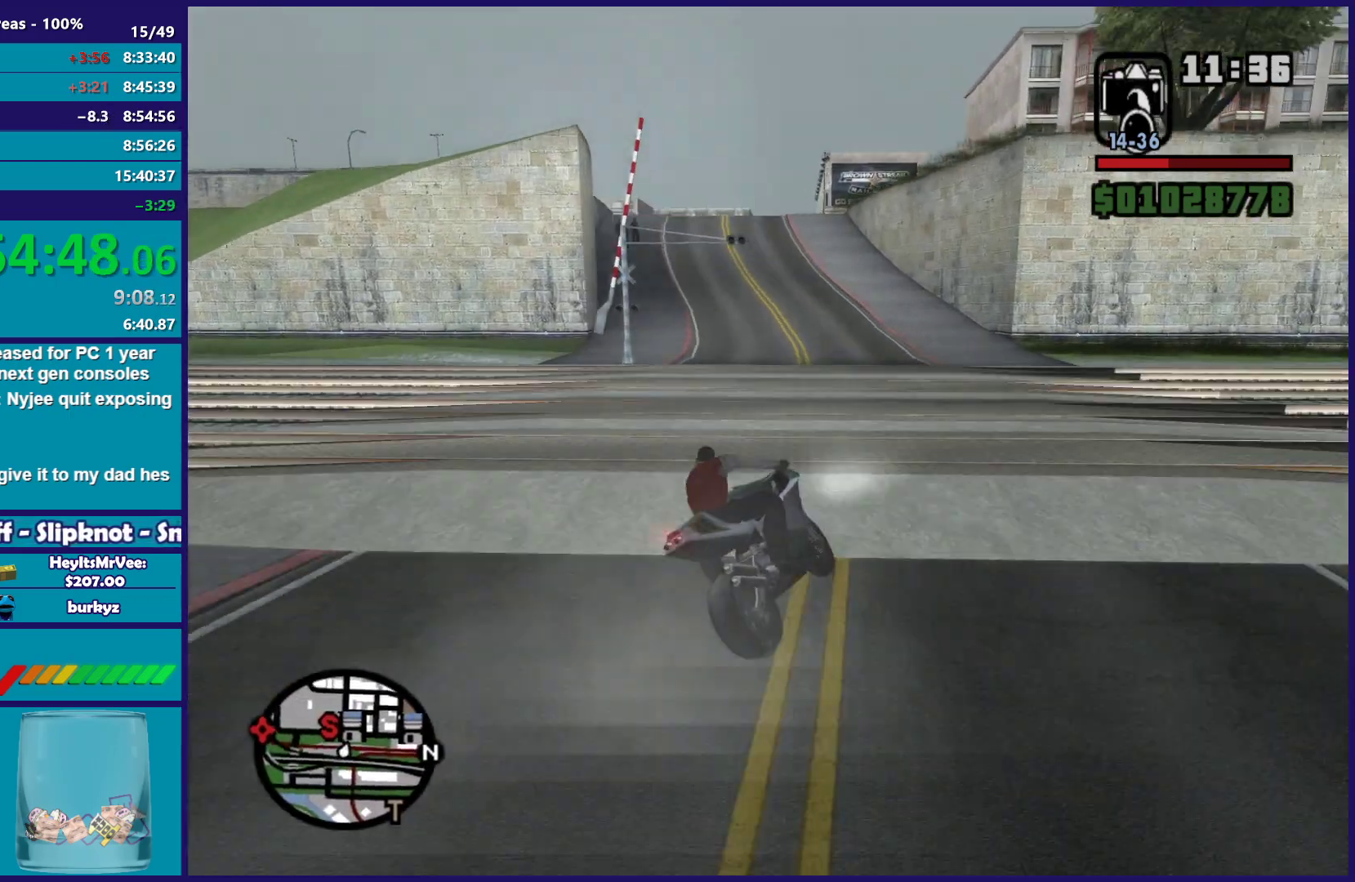
{"dt_ms": 500, "buttons": [], "left_stick": "left", "right_stick": "down-left", "button_events": [[150, "R2", "up"]]}
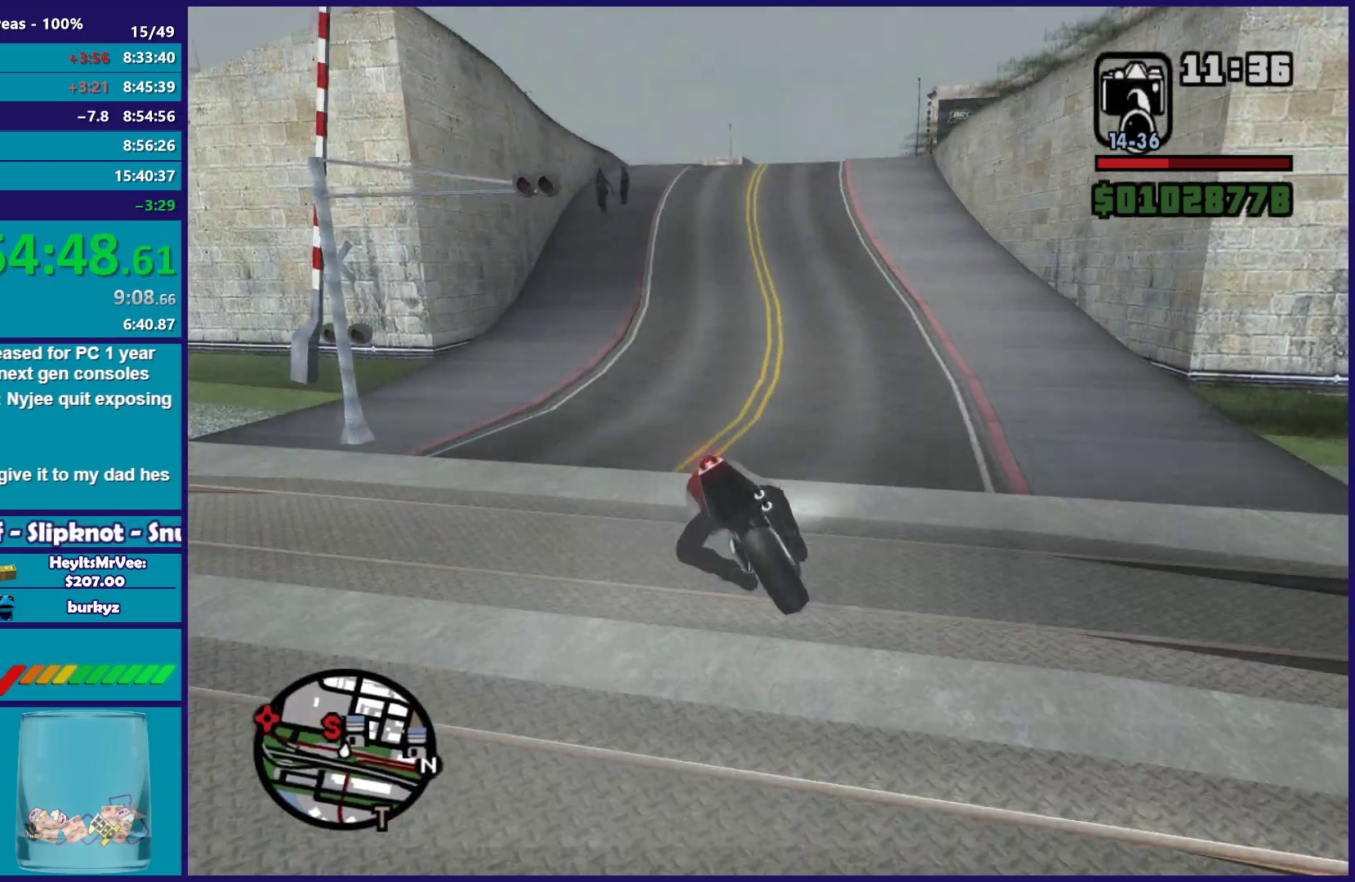
{"dt_ms": 500, "buttons": ["R2"], "left_stick": "right", "right_stick": "down-left", "button_events": [[167, "R2", "down"]]}
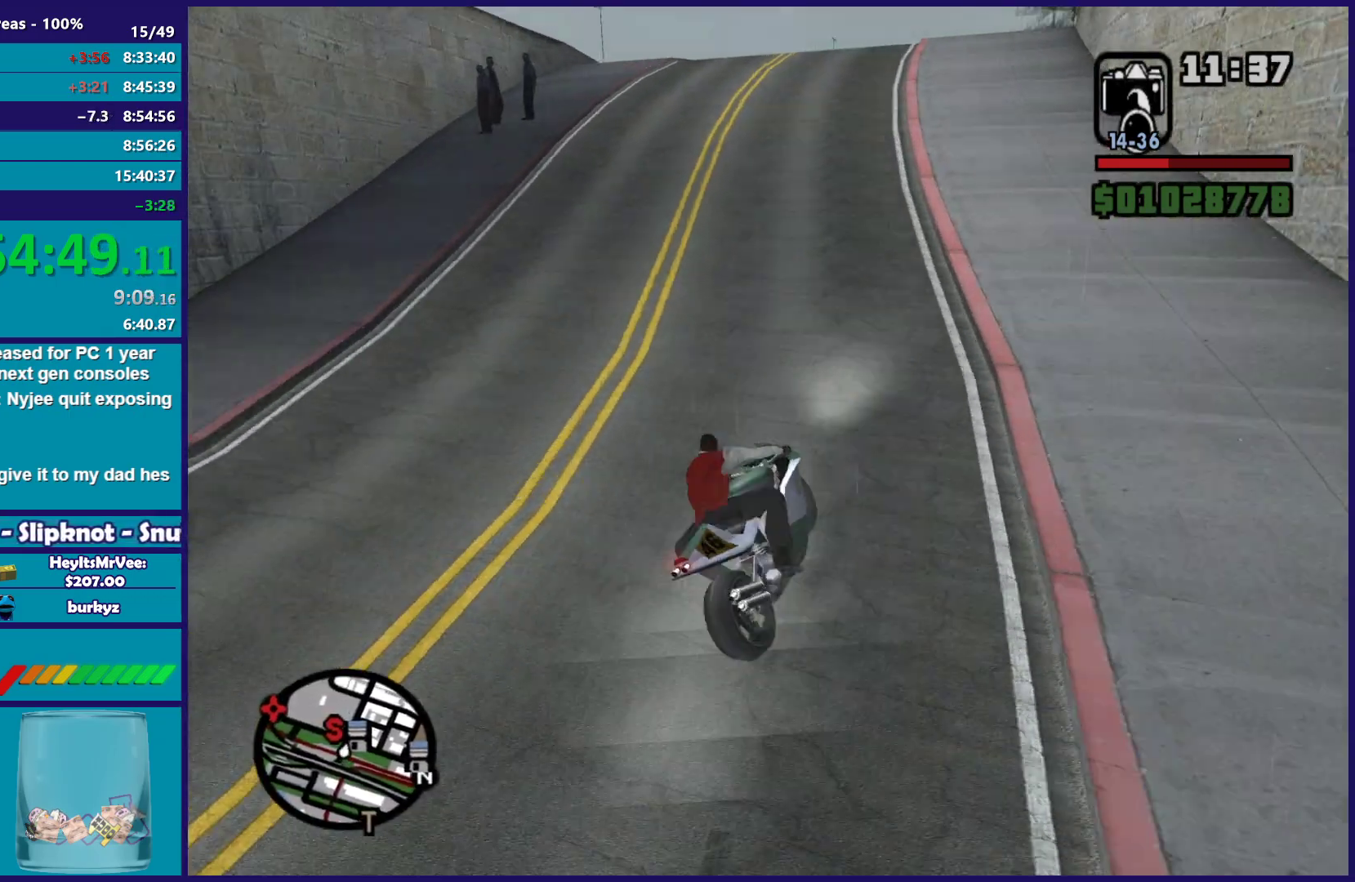
{"dt_ms": 500, "buttons": ["L2"], "left_stick": "left", "right_stick": "down-left", "button_events": [[117, "R2", "up"], [483, "L2", "down"]]}
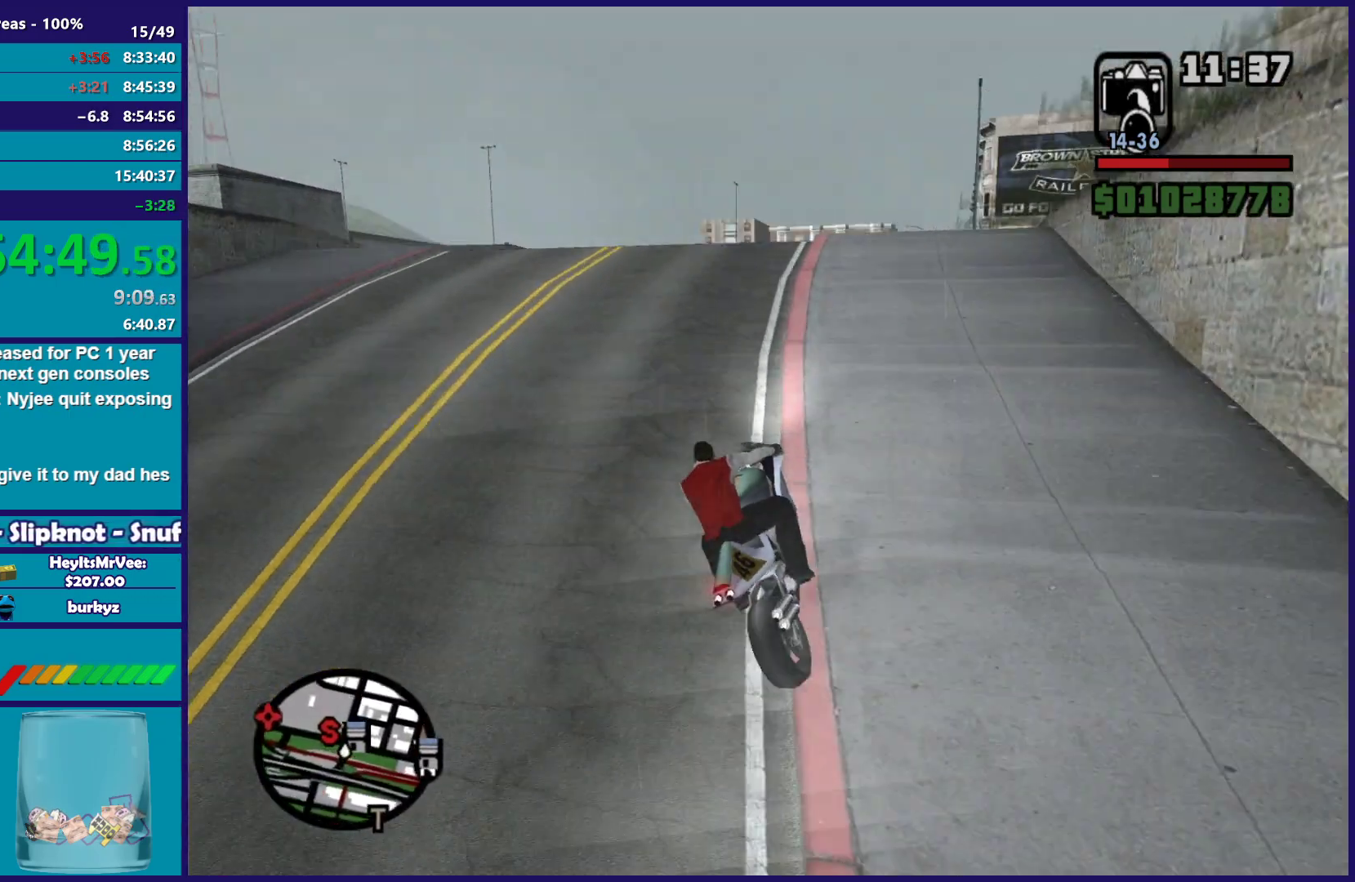
{"dt_ms": 1000, "buttons": ["R2"], "left_stick": "center", "right_stick": "right", "button_events": [[117, "L2", "up"], [183, "L2", "down"], [317, "L2", "up"], [367, "L2", "down"], [533, "L2", "up"], [833, "R2", "down"]]}
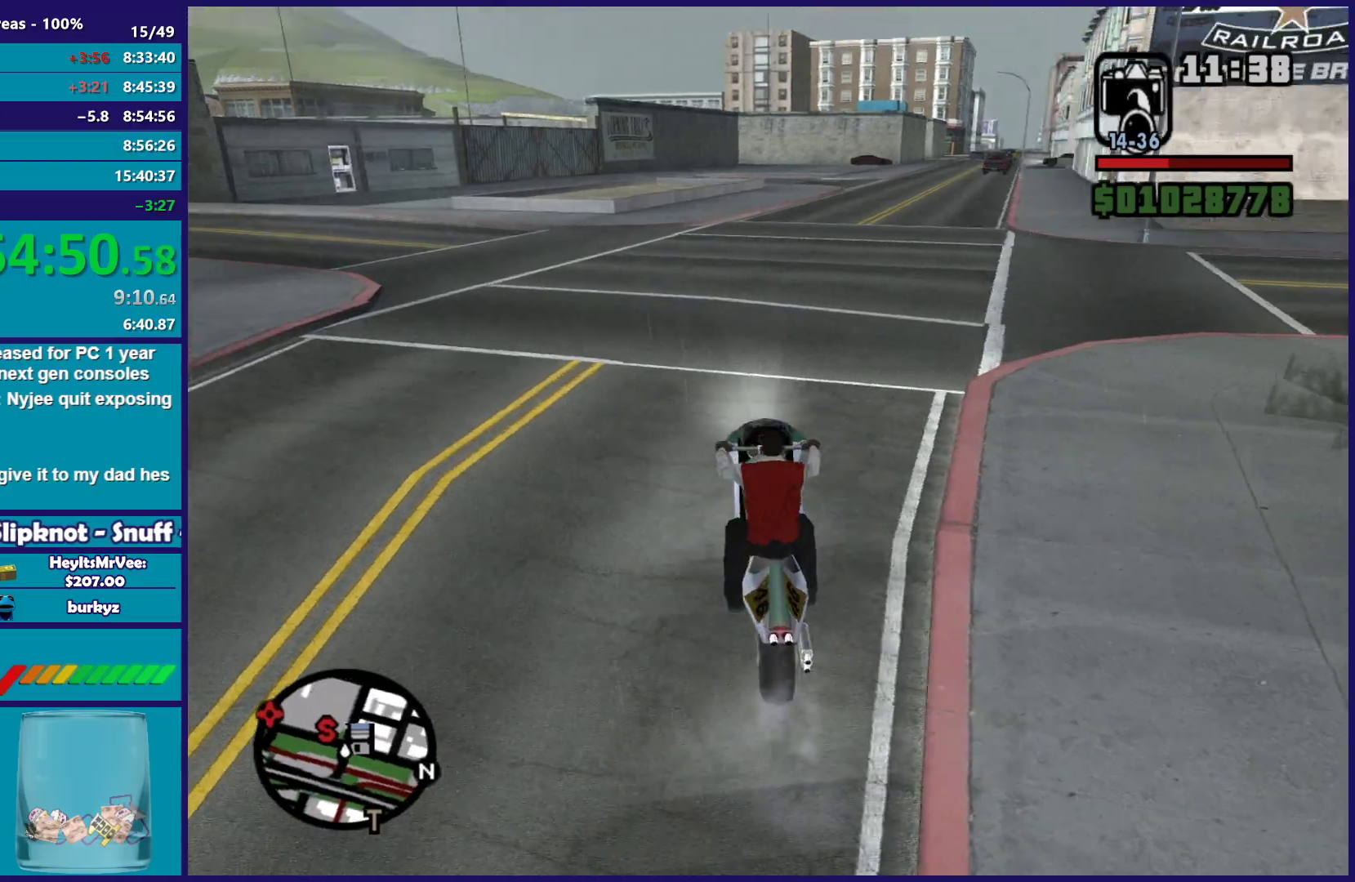
{"dt_ms": 500, "buttons": [], "left_stick": "right", "right_stick": "right", "button_events": [[433, "R2", "up"]]}
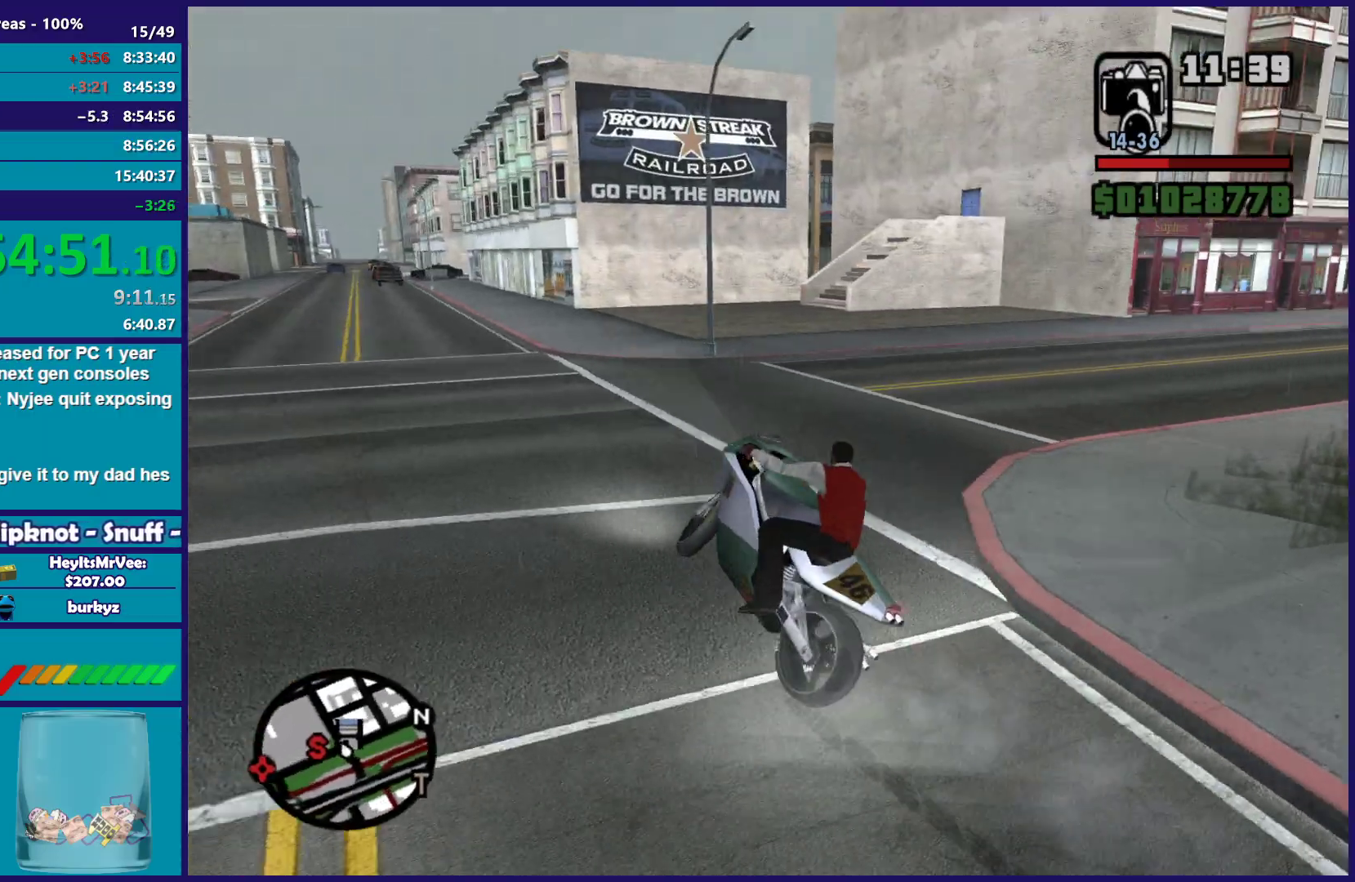
{"dt_ms": 500, "buttons": [], "left_stick": "left", "right_stick": "down-left", "button_events": []}
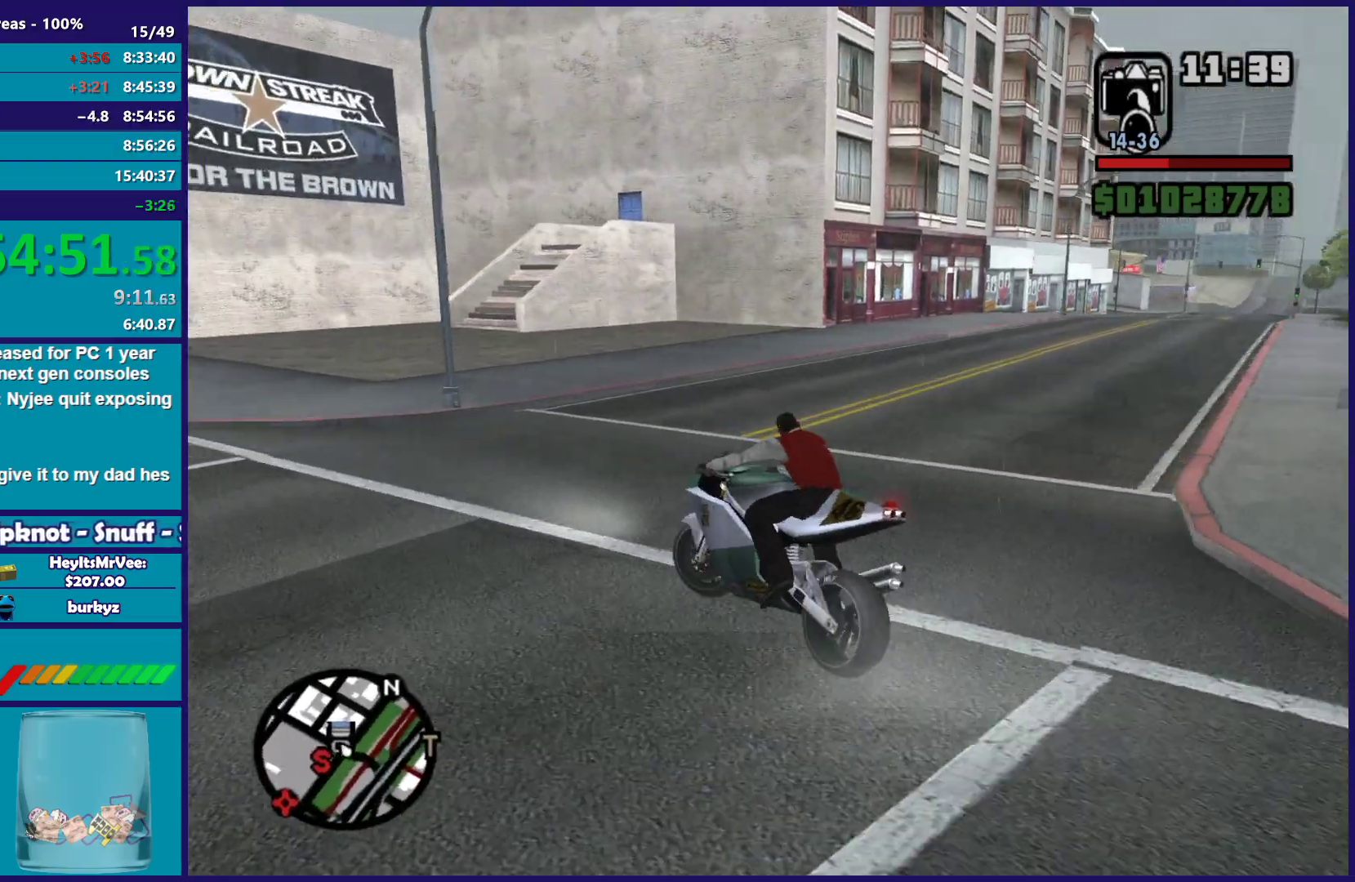
{"dt_ms": 500, "buttons": [], "left_stick": "left", "right_stick": "left", "button_events": []}
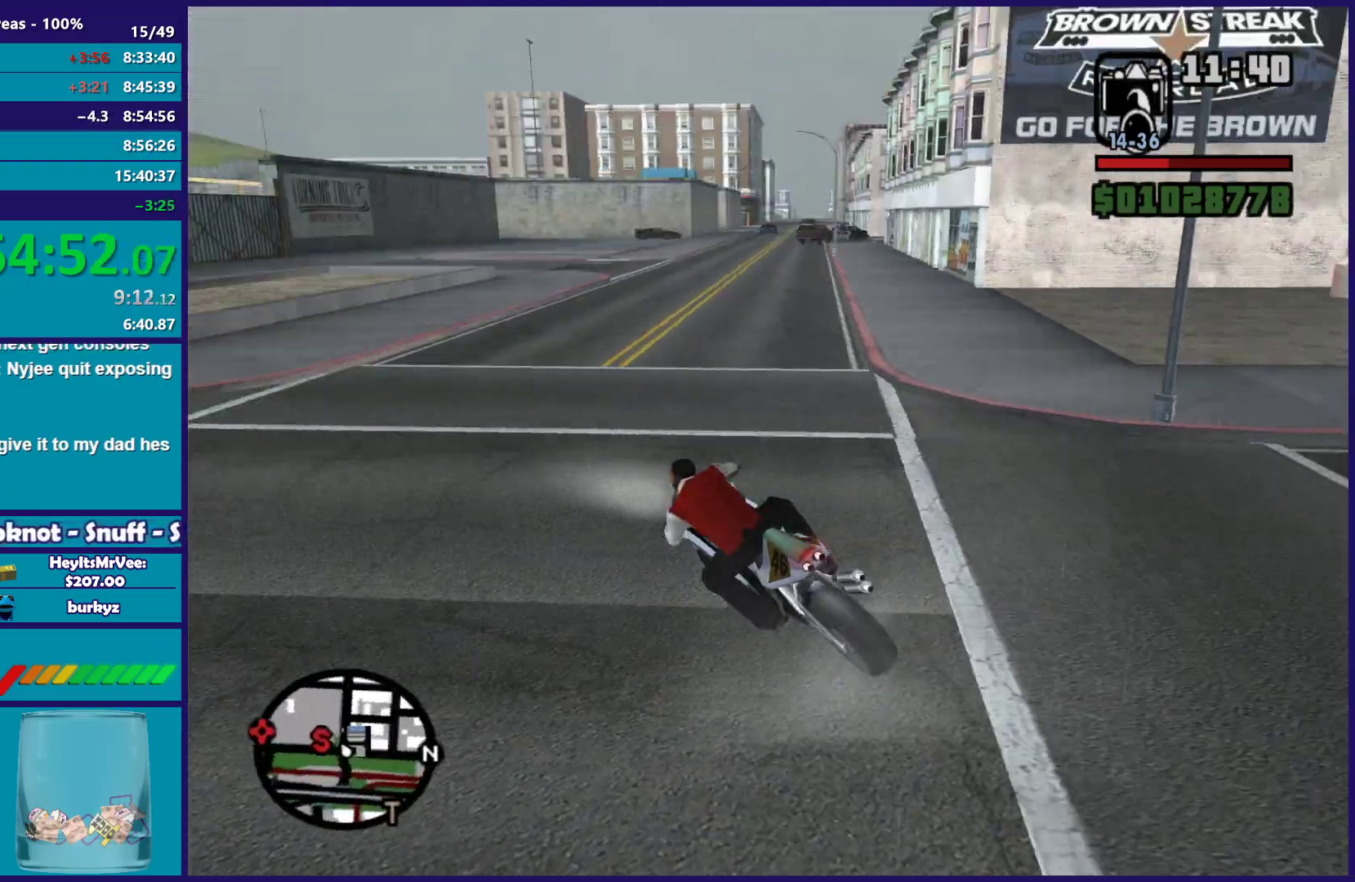
{"dt_ms": 500, "buttons": [], "left_stick": "left", "right_stick": "left", "button_events": []}
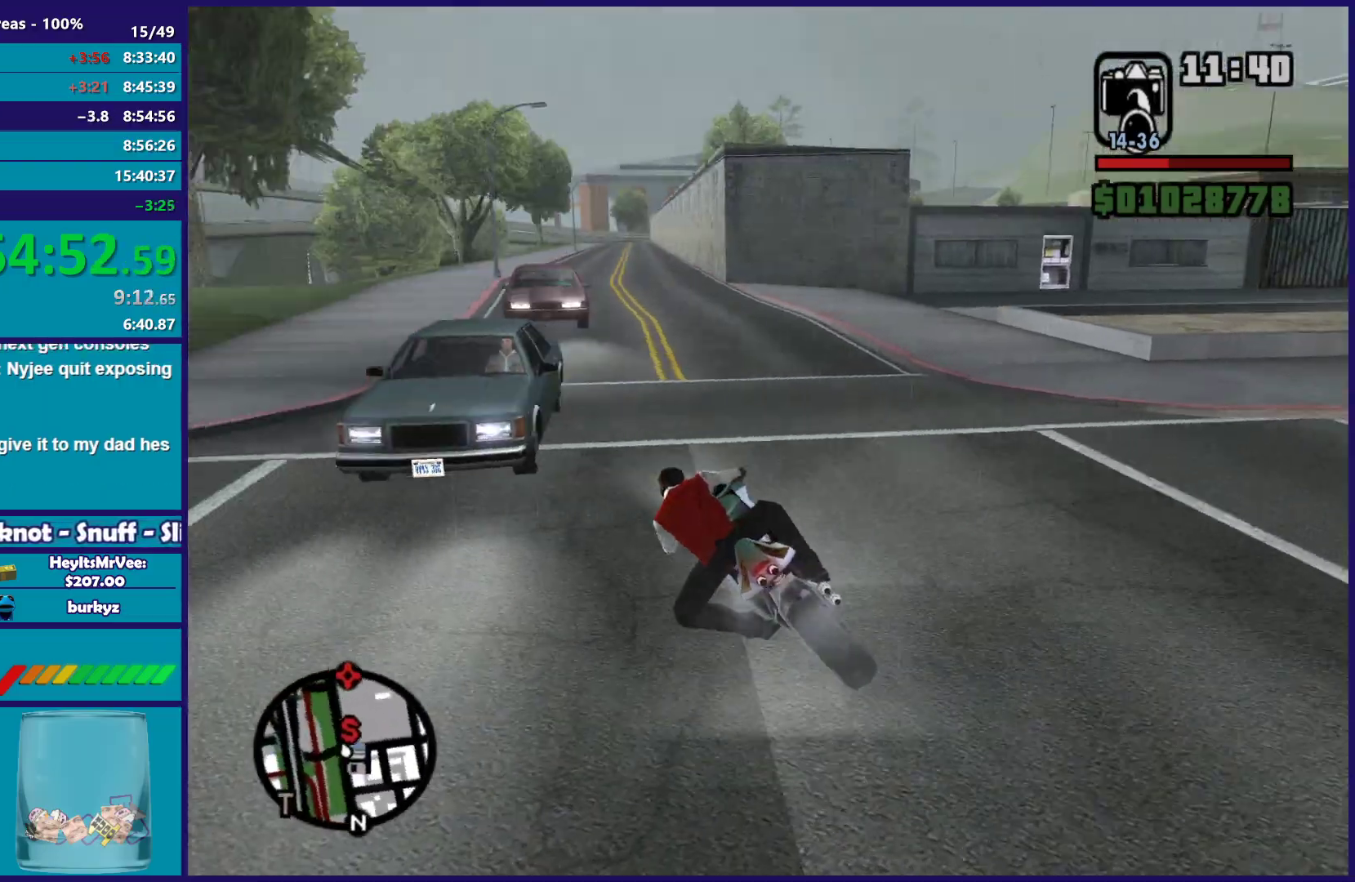
{"dt_ms": 500, "buttons": [], "left_stick": "down-left", "right_stick": "left", "button_events": []}
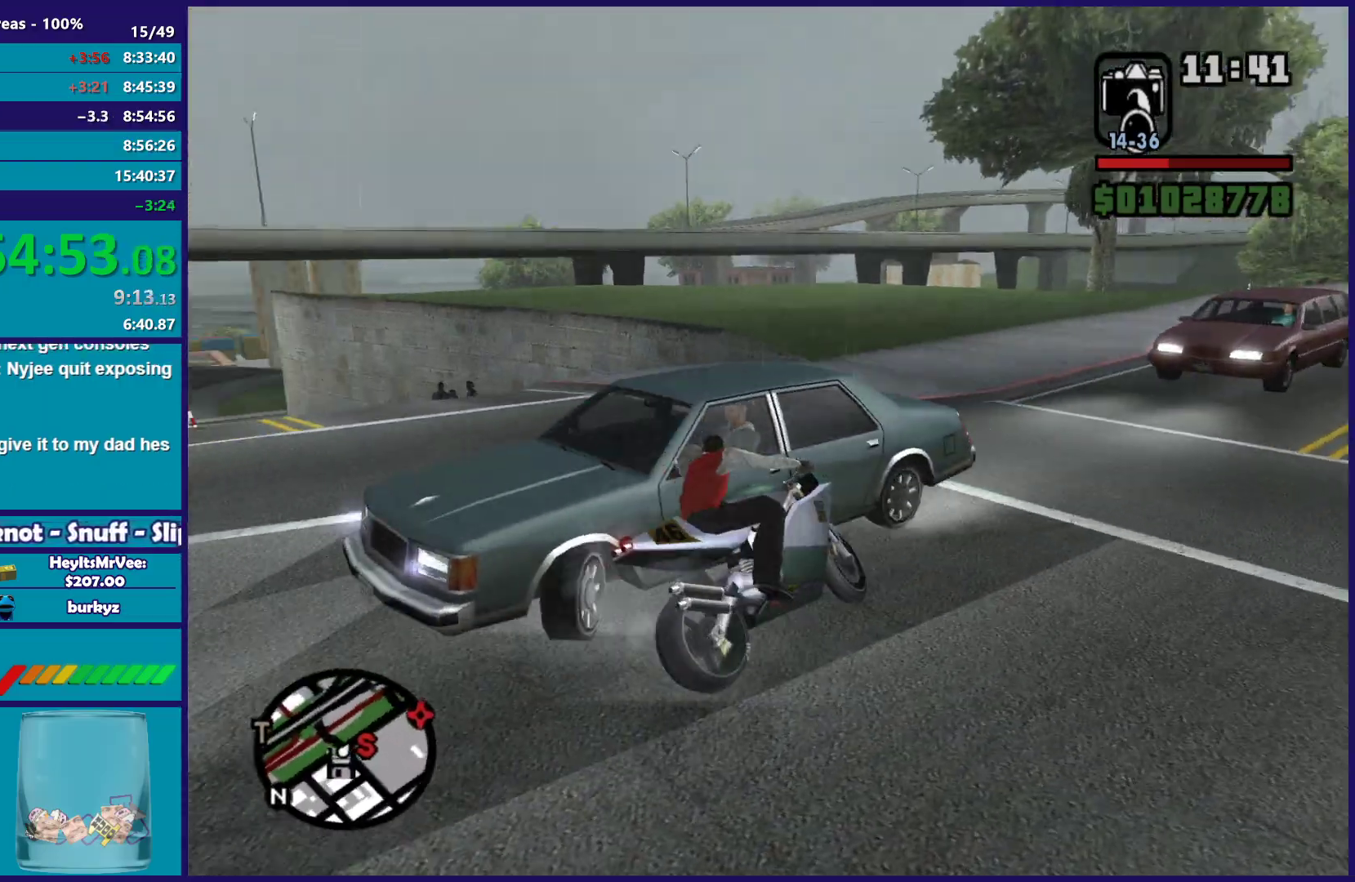
{"dt_ms": 500, "buttons": ["R2"], "left_stick": "left", "right_stick": "down-left", "button_events": [[100, "R2", "down"]]}
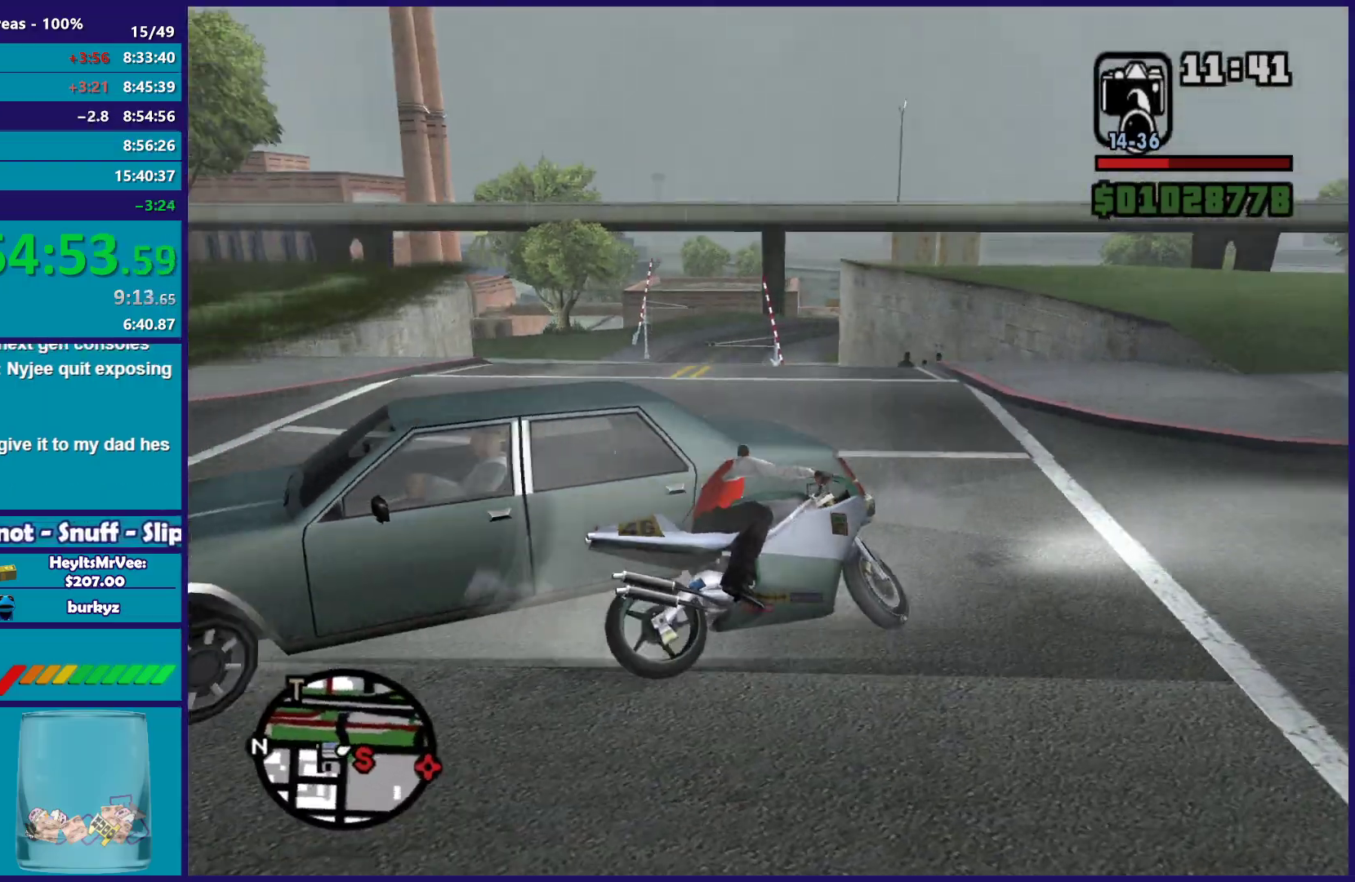
{"dt_ms": 500, "buttons": [], "left_stick": "left", "right_stick": "down-left", "button_events": [[383, "R2", "up"]]}
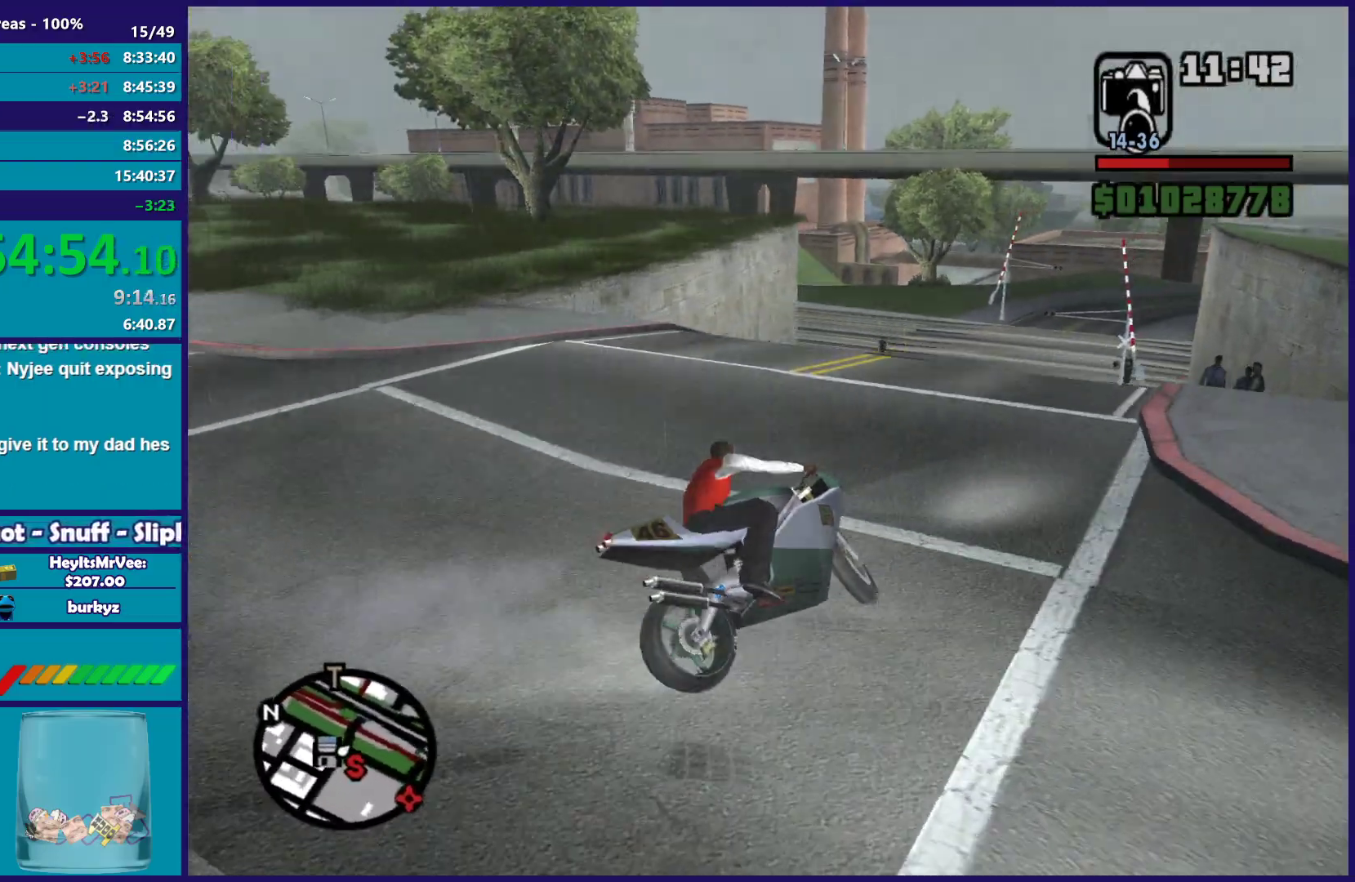
{"dt_ms": 500, "buttons": [], "left_stick": "left", "right_stick": "left", "button_events": []}